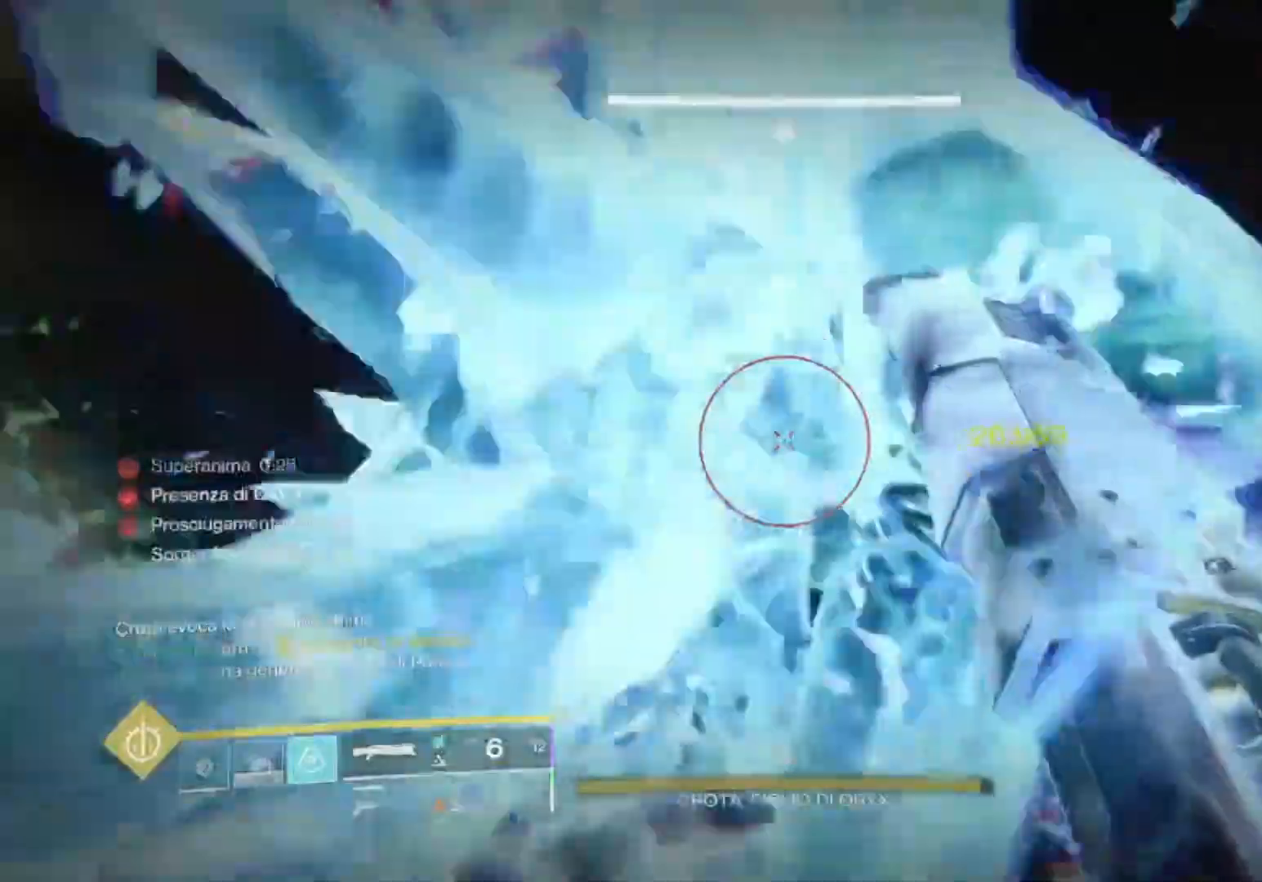
Gameplay with a controller (PlayStation layout); each line is a JSON object with the inputs held at the frame after it (dt_ms = milliseconds from this image to that frame). "events" lists button and stick changes between this image and that frame as [ms after this image, input, new state], when the widget could be followed in between.
{"dt_ms": 500, "buttons": ["L2"], "left_stick": "down", "right_stick": "center", "events": [[33, "SQUARE", "down"], [133, "L2", "up"], [133, "SQUARE", "up"], [133, "left_stick", "center"], [200, "SQUARE", "down"], [200, "left_stick", "down-left"], [267, "SQUARE", "up"], [333, "R2", "up"], [367, "right_stick", "down"], [433, "L2", "down"], [433, "left_stick", "down"], [500, "right_stick", "center"]]}
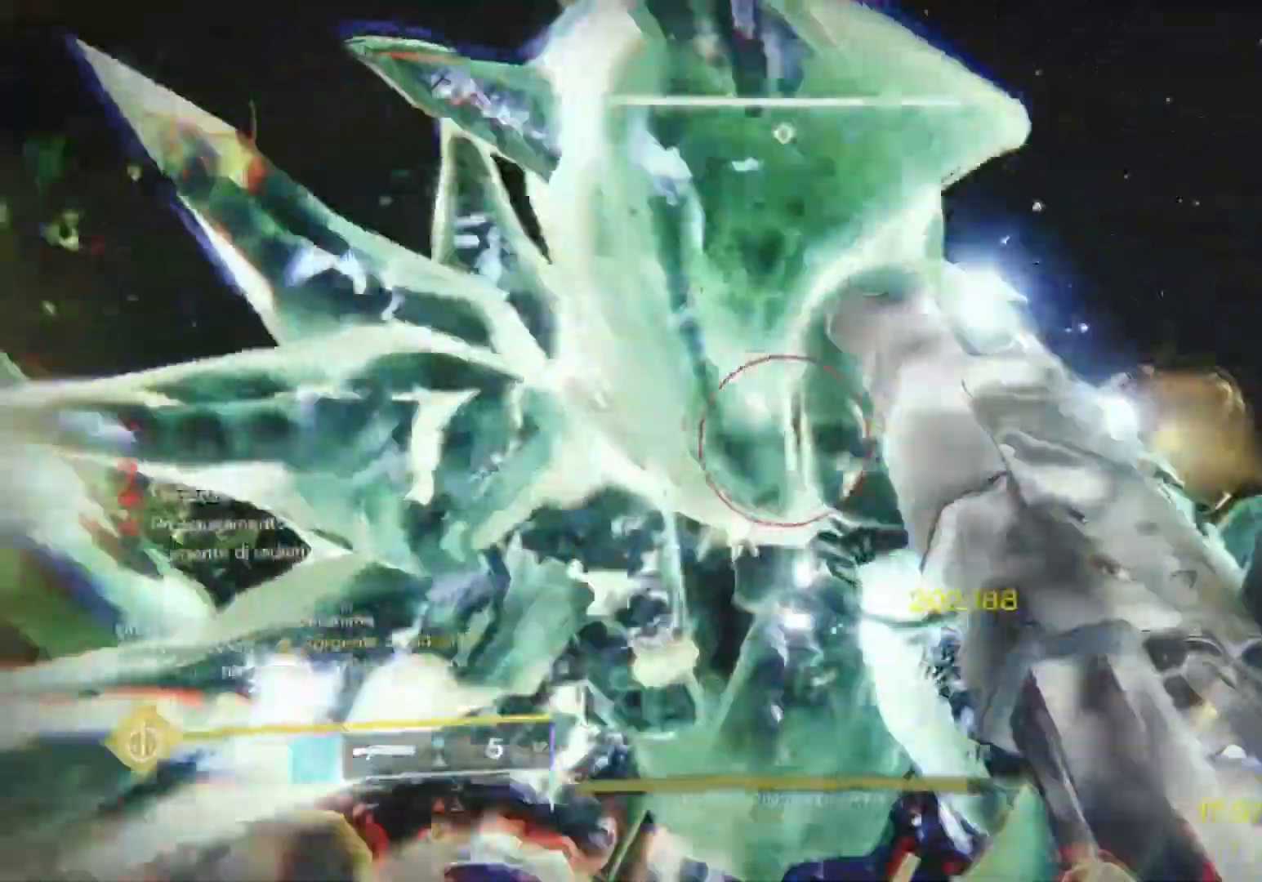
{"dt_ms": 500, "buttons": ["L2", "R2"], "left_stick": "center", "right_stick": "down", "events": [[67, "left_stick", "center"], [133, "L1", "down"], [133, "left_stick", "up"], [267, "L1", "up"], [367, "left_stick", "center"], [367, "right_stick", "down"], [433, "R2", "down"]]}
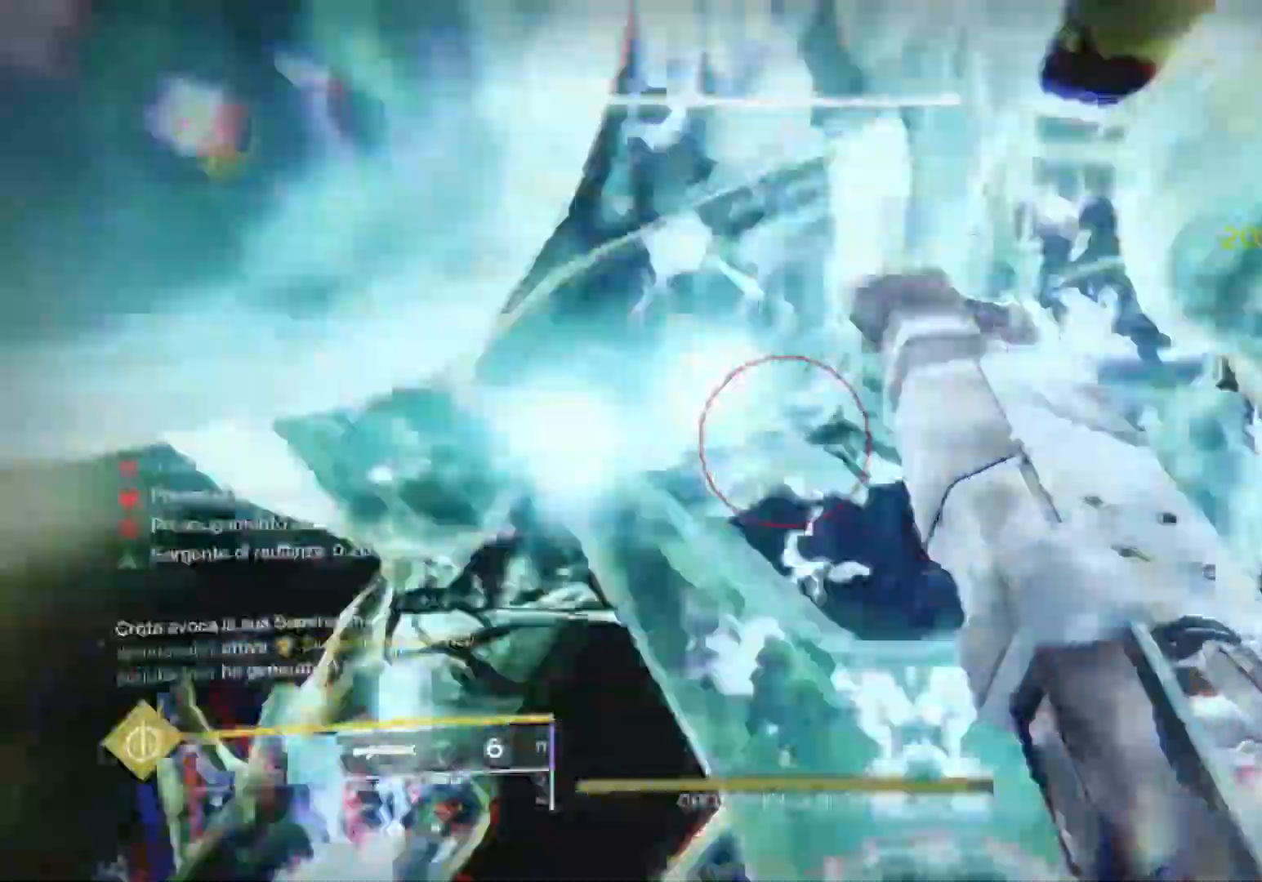
{"dt_ms": 500, "buttons": [], "left_stick": "left", "right_stick": "center", "events": [[67, "right_stick", "right"], [167, "R2", "up"], [233, "L1", "down"], [267, "R2", "down"], [400, "L1", "up"], [400, "L2", "up"], [400, "R1", "down"], [400, "R2", "up"], [400, "left_stick", "left"], [467, "right_stick", "center"], [500, "R1", "up"]]}
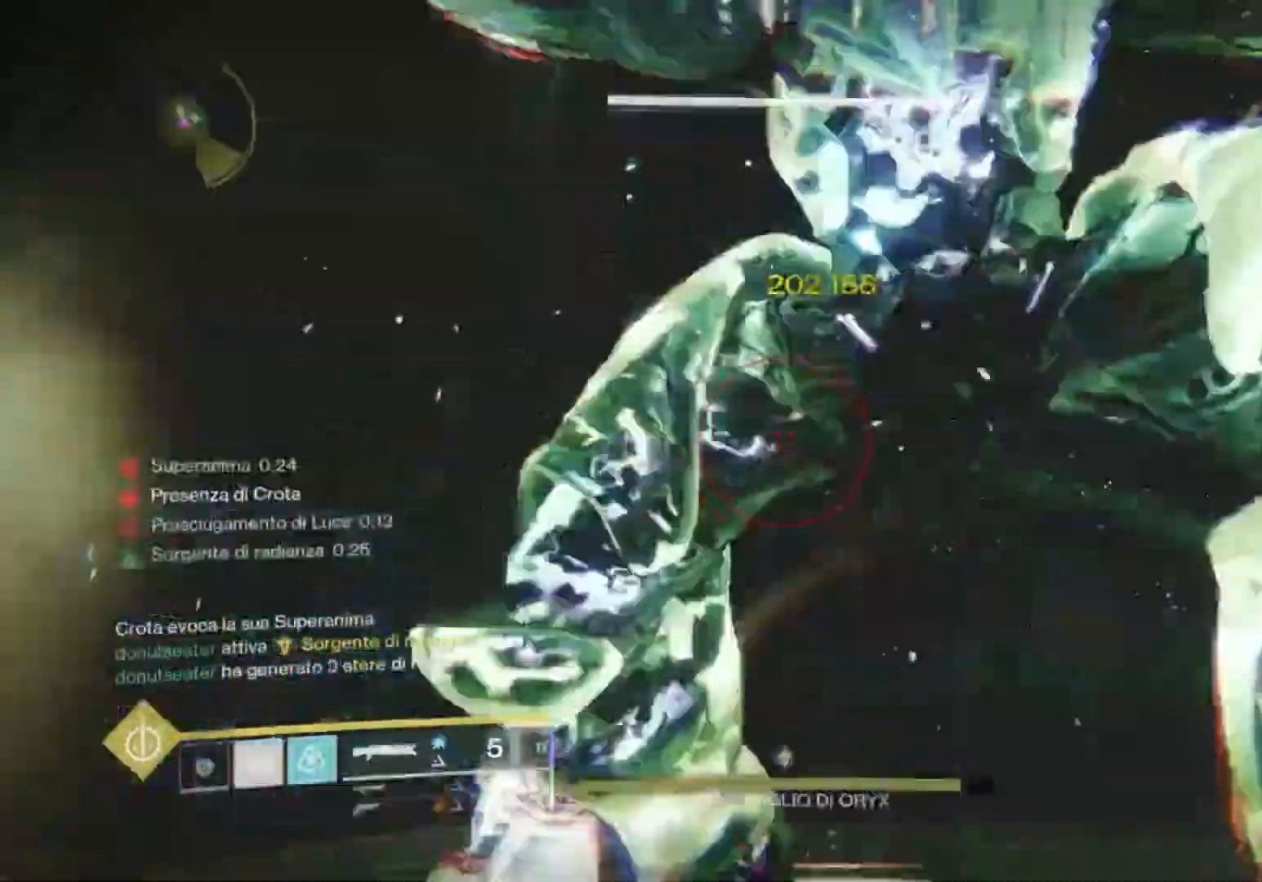
{"dt_ms": 500, "buttons": [], "left_stick": "left", "right_stick": "up-right", "events": [[100, "R1", "down"], [100, "right_stick", "up"], [167, "R1", "up"], [200, "right_stick", "center"], [300, "R1", "down"], [333, "R1", "up"], [433, "right_stick", "up-right"]]}
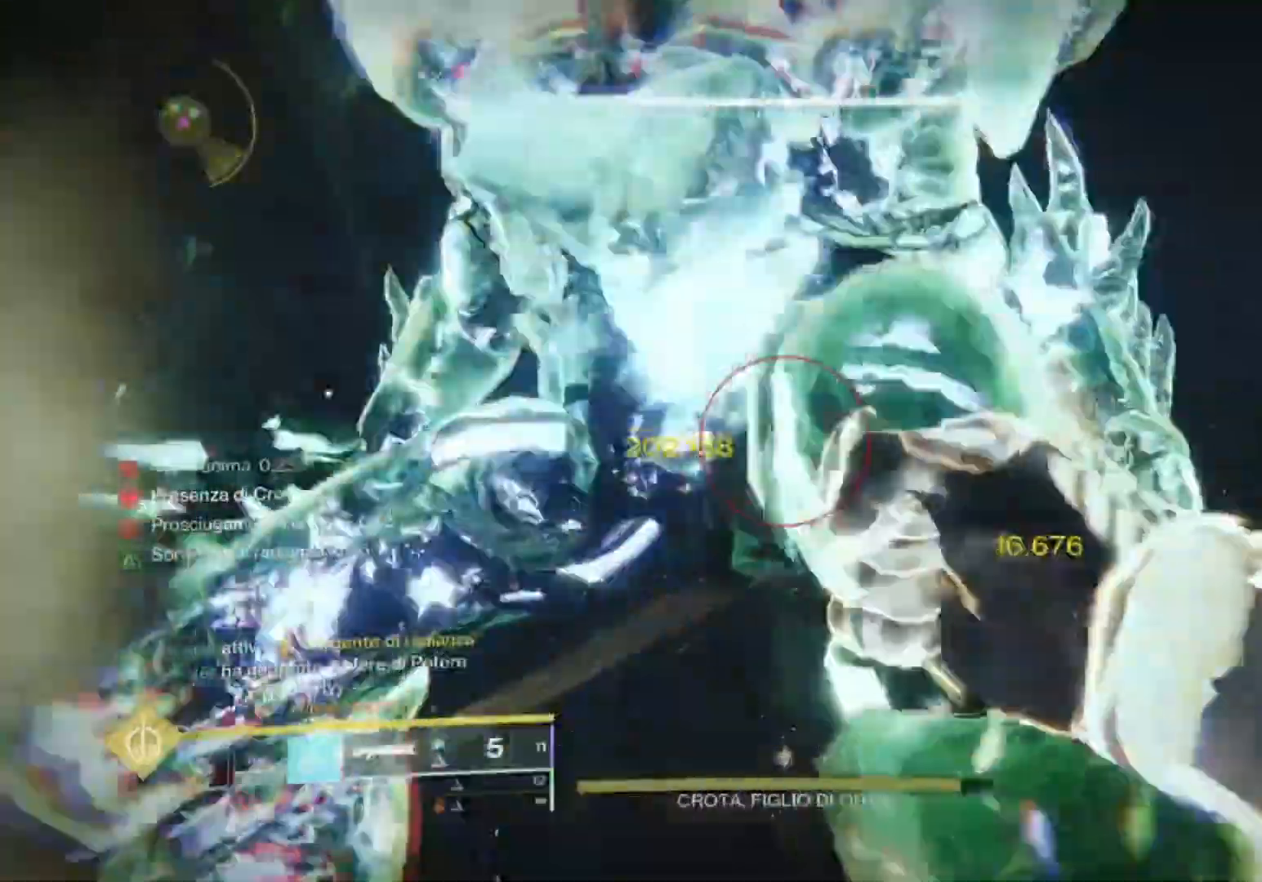
{"dt_ms": 500, "buttons": ["L2"], "left_stick": "up", "right_stick": "center"}
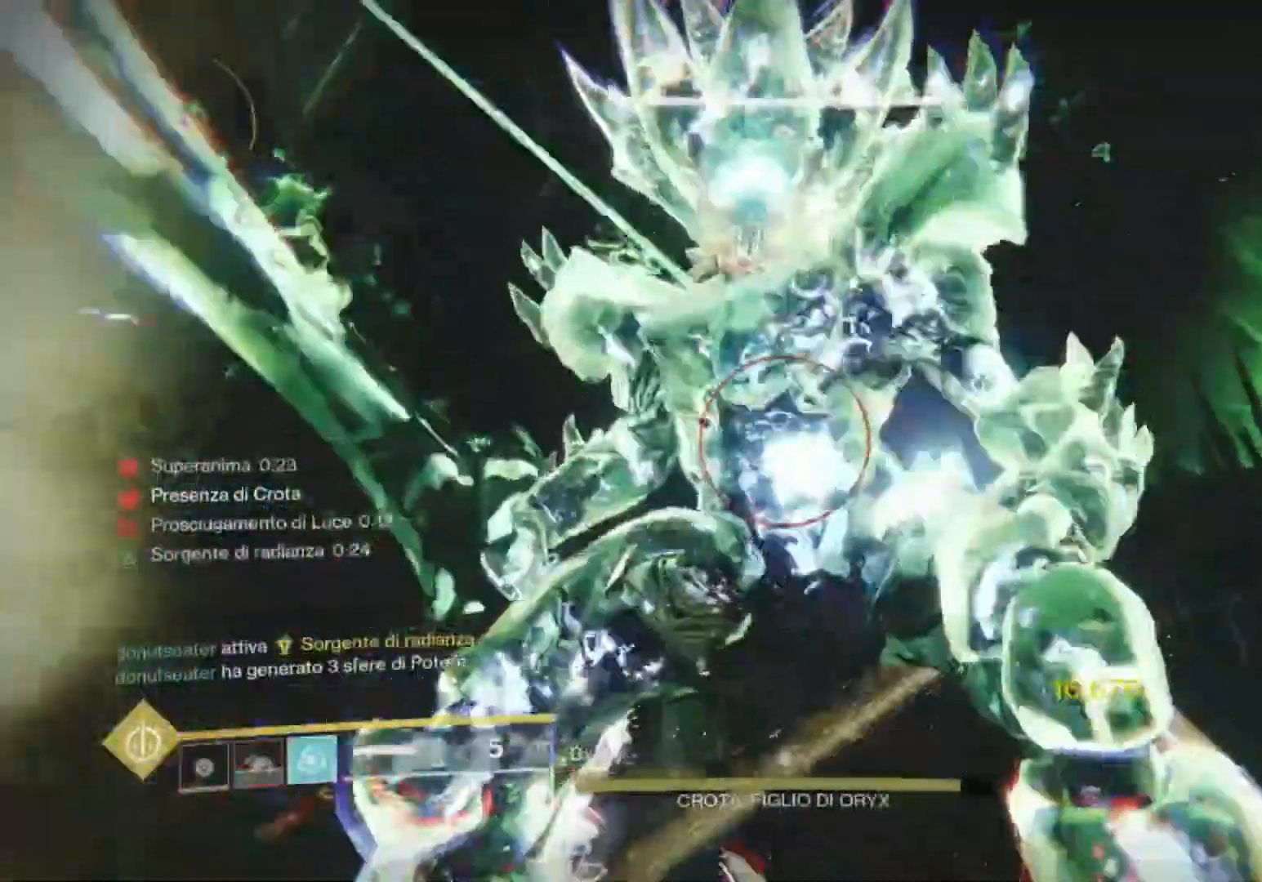
{"dt_ms": 500, "buttons": ["R2"], "left_stick": "center", "right_stick": "center", "events": [[133, "left_stick", "center"], [133, "right_stick", "up"], [200, "right_stick", "center"], [267, "R2", "down"], [333, "SQUARE", "down"], [333, "left_stick", "up-left"], [400, "left_stick", "center"], [433, "L2", "up"], [433, "SQUARE", "up"]]}
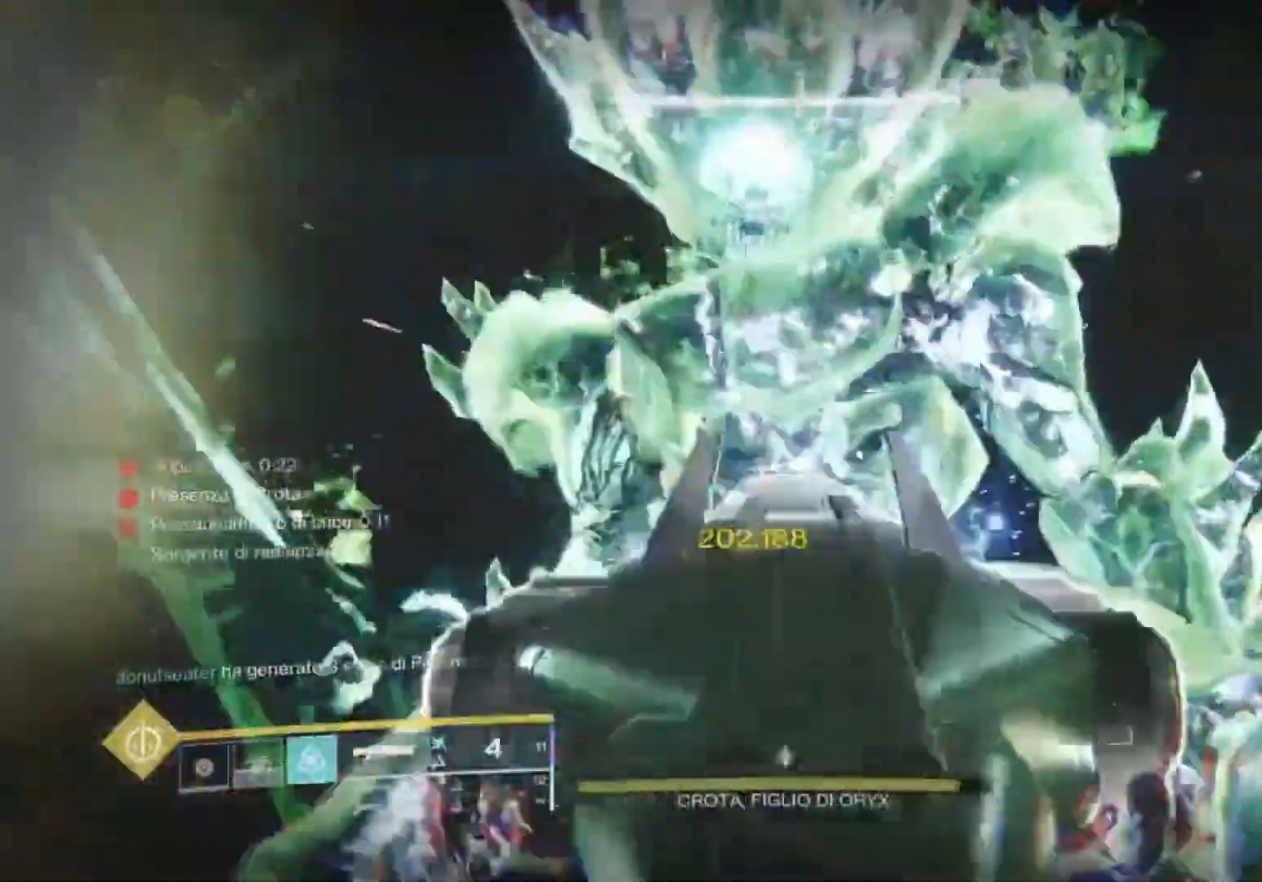
{"dt_ms": 500, "buttons": ["L2"], "left_stick": "up-left", "right_stick": "down-left", "events": [[33, "SQUARE", "down"], [33, "left_stick", "left"], [67, "R2", "up"], [67, "SQUARE", "up"], [133, "left_stick", "center"], [300, "L2", "down"], [433, "left_stick", "up-left"], [467, "right_stick", "down-left"]]}
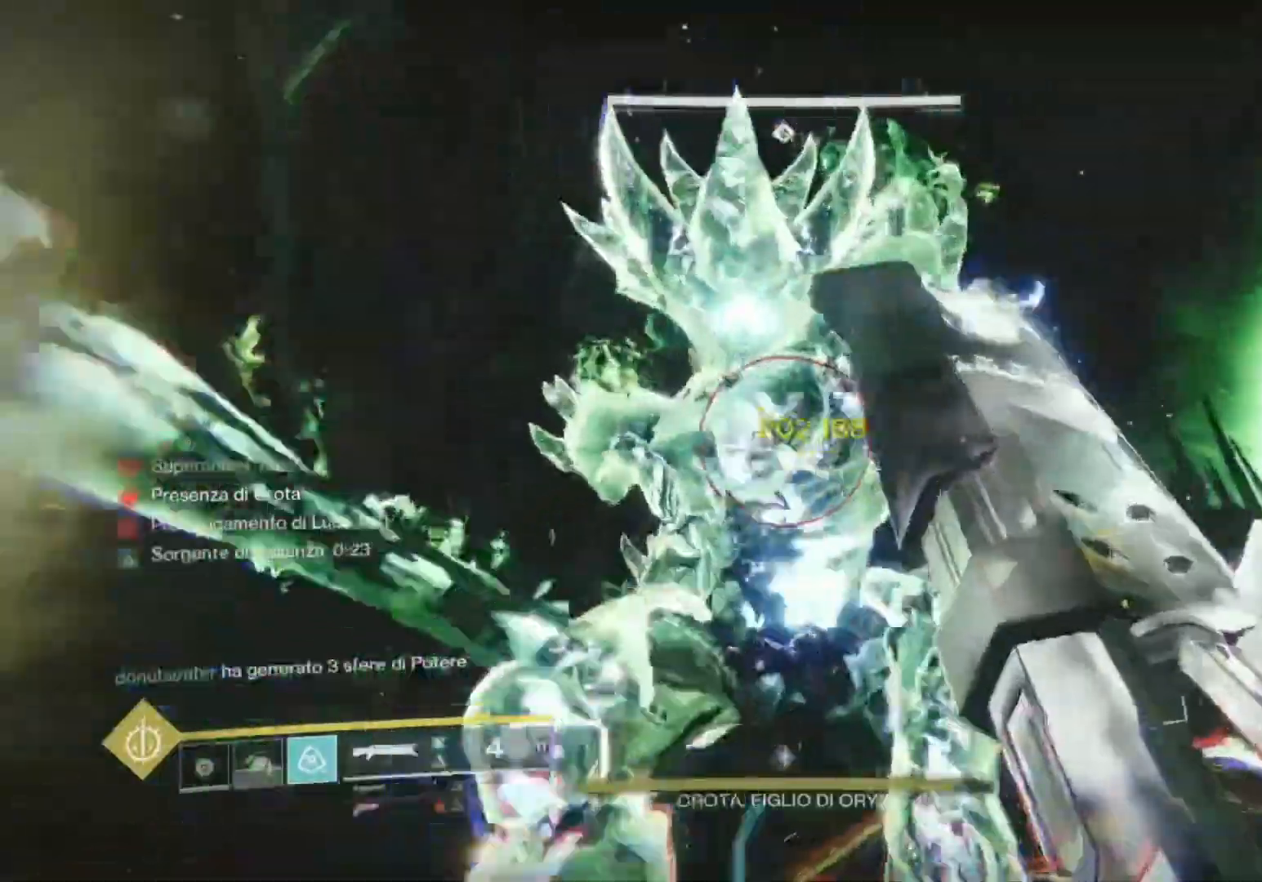
{"dt_ms": 500, "buttons": ["R2"], "left_stick": "up", "right_stick": "down", "events": [[167, "right_stick", "down"], [233, "R2", "down"], [300, "left_stick", "center"], [300, "right_stick", "center"], [367, "L2", "up"], [367, "SQUARE", "down"], [433, "SQUARE", "up"], [467, "left_stick", "up"], [500, "right_stick", "down"]]}
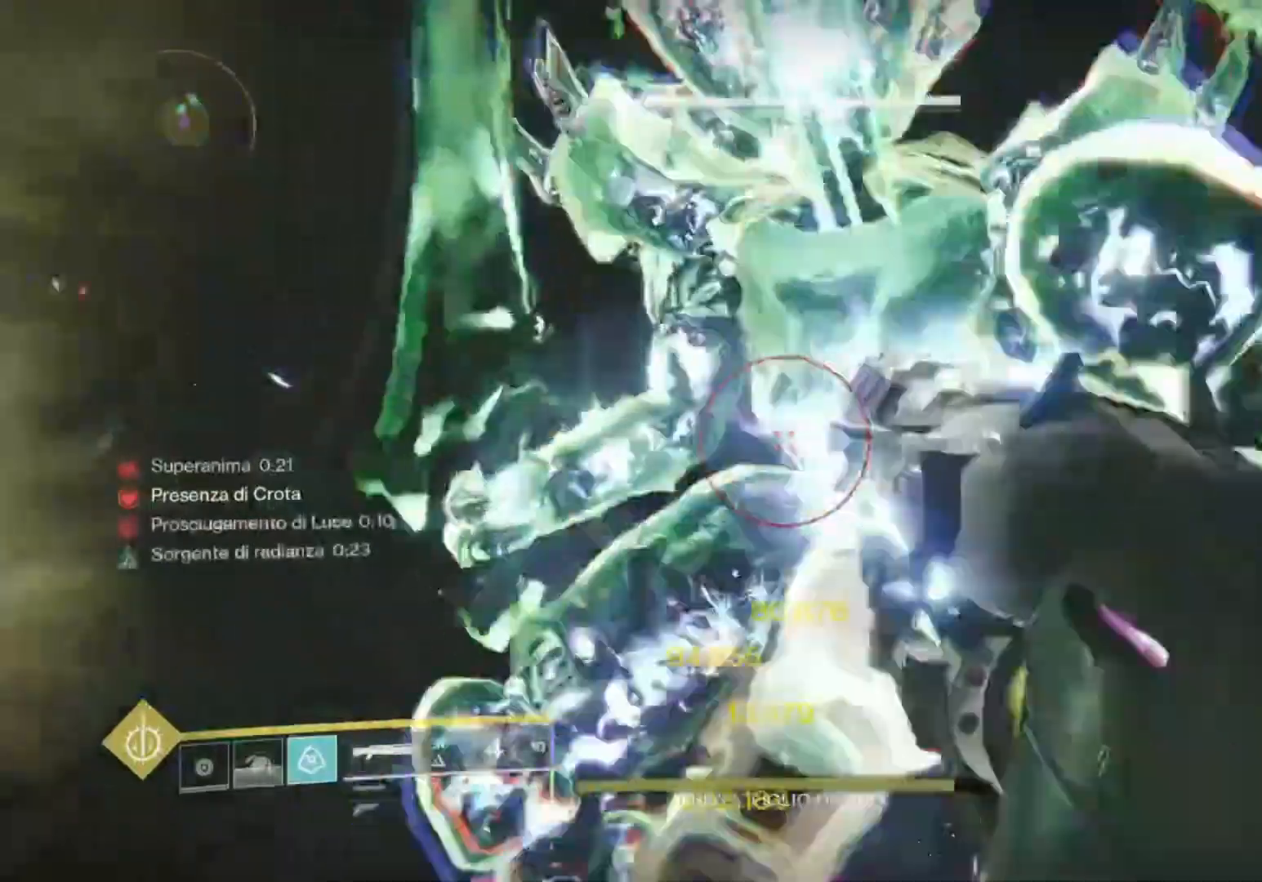
{"dt_ms": 500, "buttons": [], "left_stick": "left", "right_stick": "up-right", "events": [[100, "R2", "up"], [267, "right_stick", "center"], [367, "right_stick", "up-right"], [467, "left_stick", "left"]]}
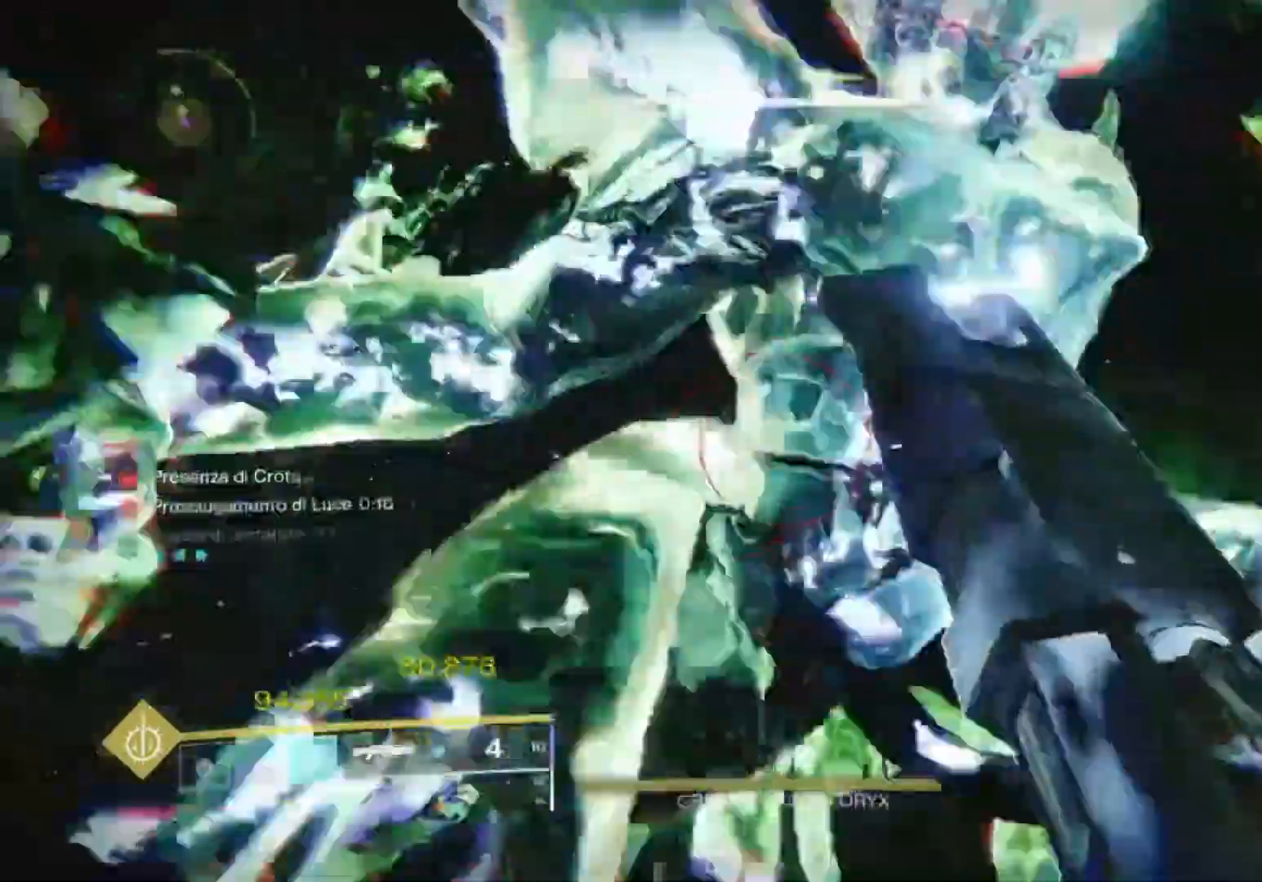
{"dt_ms": 500, "buttons": ["SQUARE", "L2", "R2"], "left_stick": "left", "right_stick": "center", "events": [[100, "right_stick", "right"], [233, "L2", "down"], [233, "right_stick", "down-right"], [400, "L1", "down"], [433, "R2", "down"], [433, "right_stick", "center"], [467, "L1", "up"], [500, "SQUARE", "down"]]}
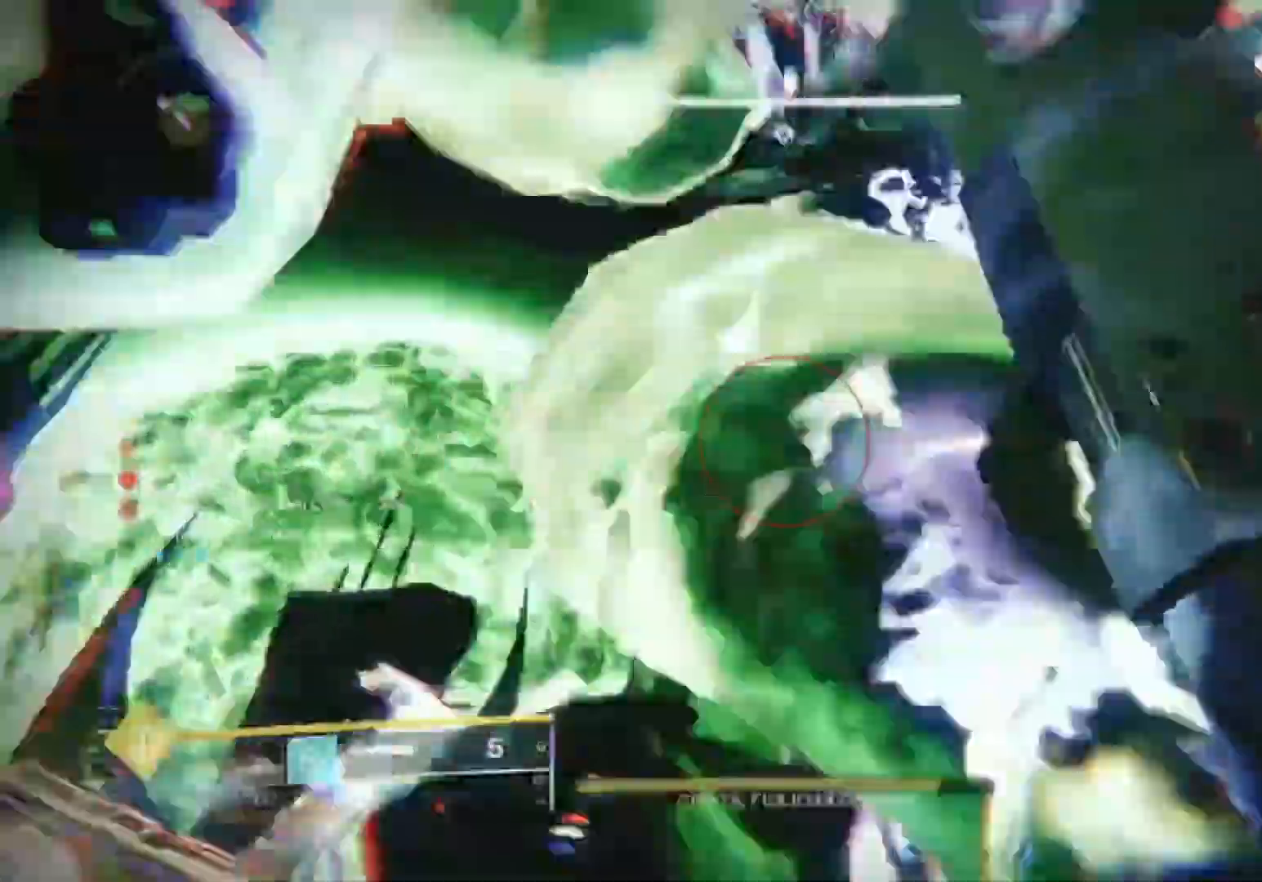
{"dt_ms": 500, "buttons": [], "left_stick": "down-left", "right_stick": "down-right", "events": [[133, "L2", "up"], [133, "SQUARE", "up"], [200, "SQUARE", "down"], [233, "SQUARE", "up"], [300, "R2", "up"], [333, "right_stick", "down-right"], [433, "left_stick", "down-left"]]}
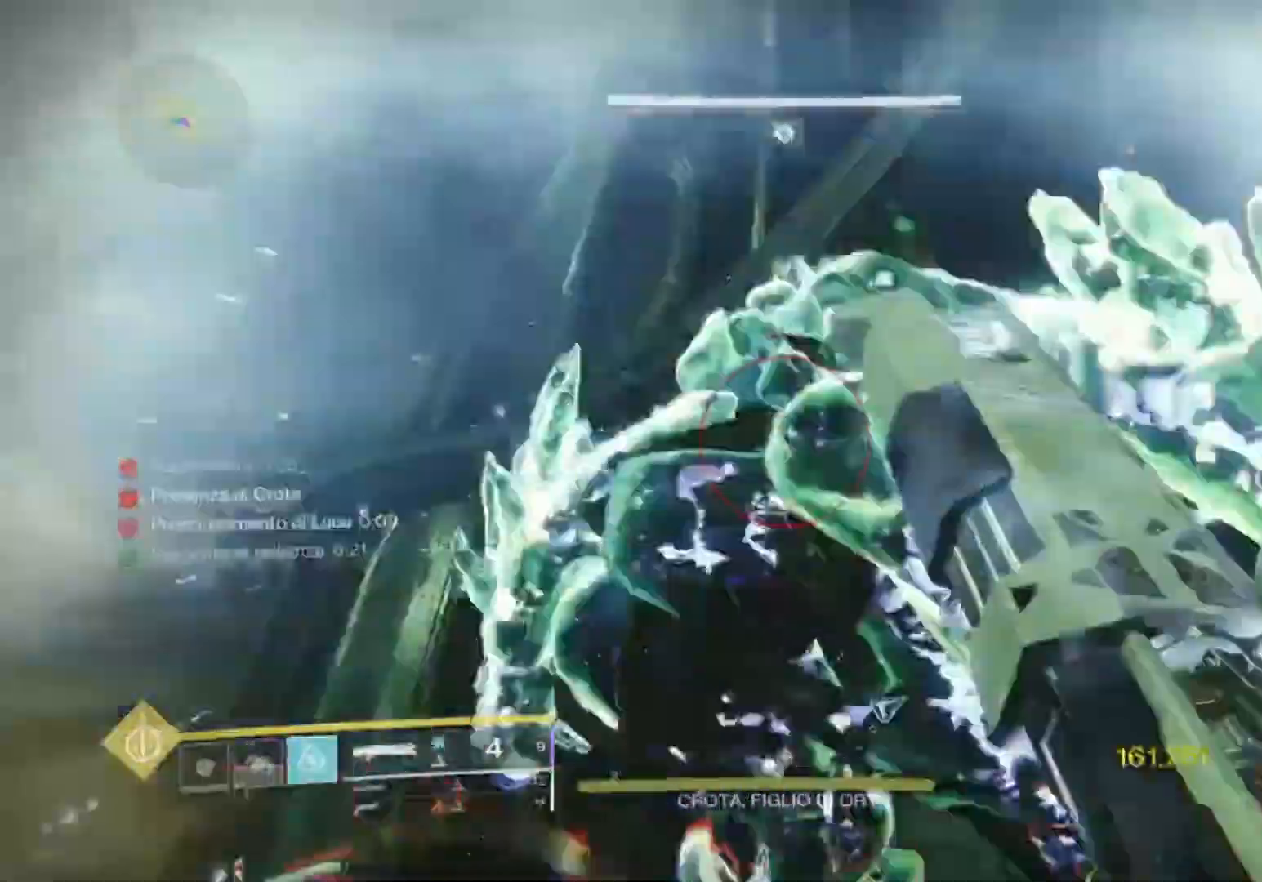
{"dt_ms": 500, "buttons": ["L1", "R1"], "left_stick": "center", "right_stick": "up-left", "events": [[33, "right_stick", "center"], [133, "right_stick", "down-right"], [267, "left_stick", "left"], [267, "right_stick", "down"], [400, "left_stick", "center"], [400, "right_stick", "center"], [467, "L1", "down"], [500, "R1", "down"], [500, "right_stick", "up-left"]]}
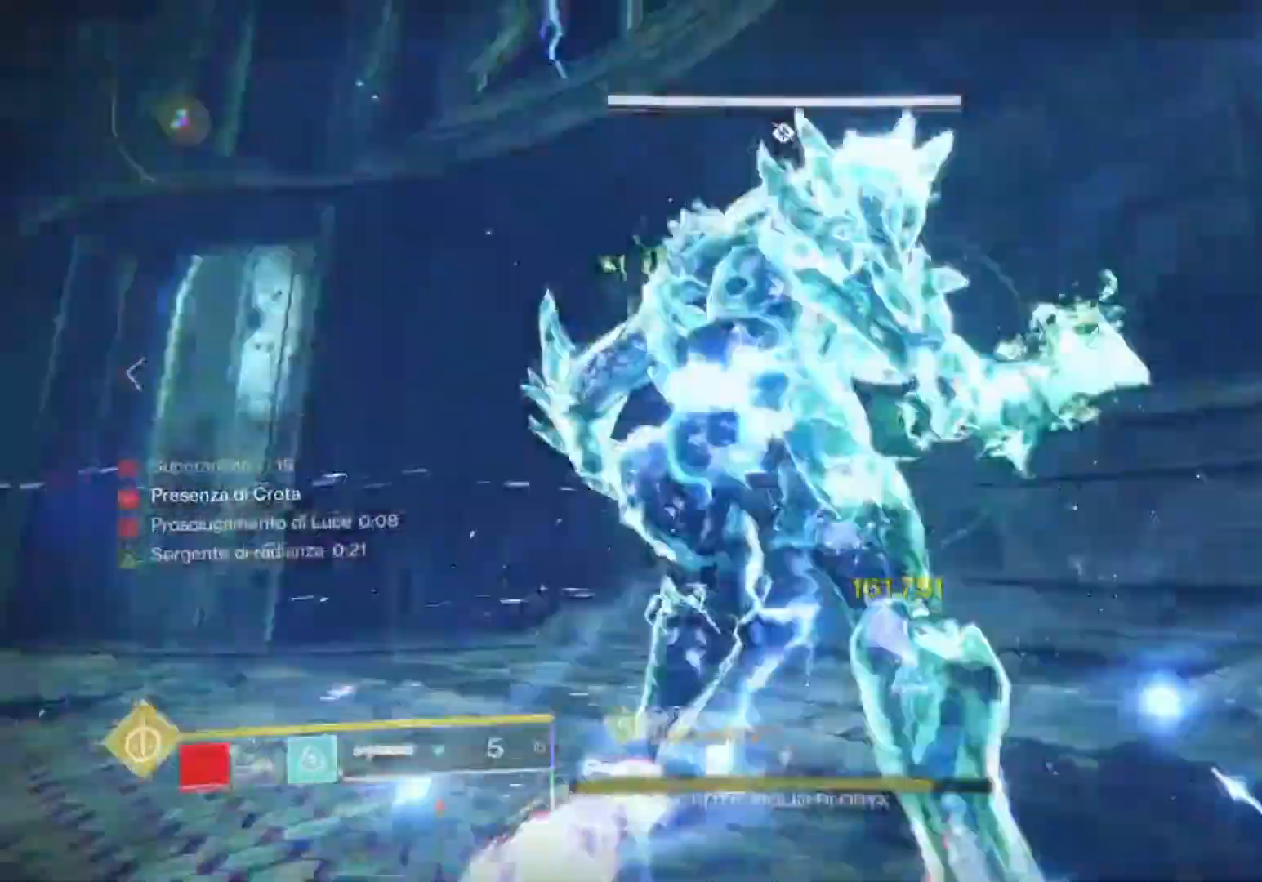
{"dt_ms": 500, "buttons": [], "left_stick": "down-left", "right_stick": "center", "events": [[33, "left_stick", "left"], [100, "left_stick", "down-left"], [133, "right_stick", "center"], [167, "L1", "up"], [167, "R1", "up"], [233, "right_stick", "left"], [367, "right_stick", "center"]]}
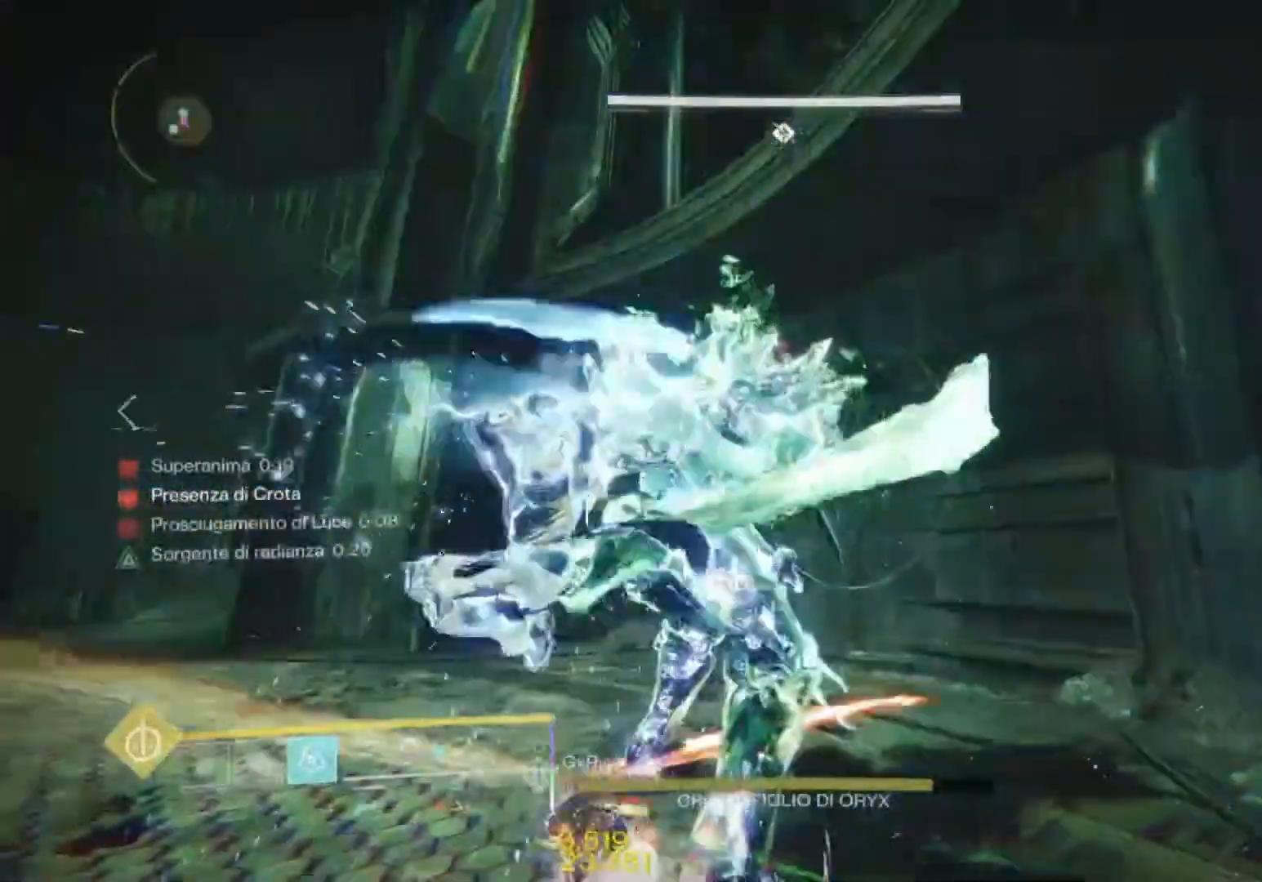
{"dt_ms": 500, "buttons": [], "left_stick": "down-left", "right_stick": "down", "events": [[100, "left_stick", "center"], [233, "left_stick", "down-left"], [433, "right_stick", "down"]]}
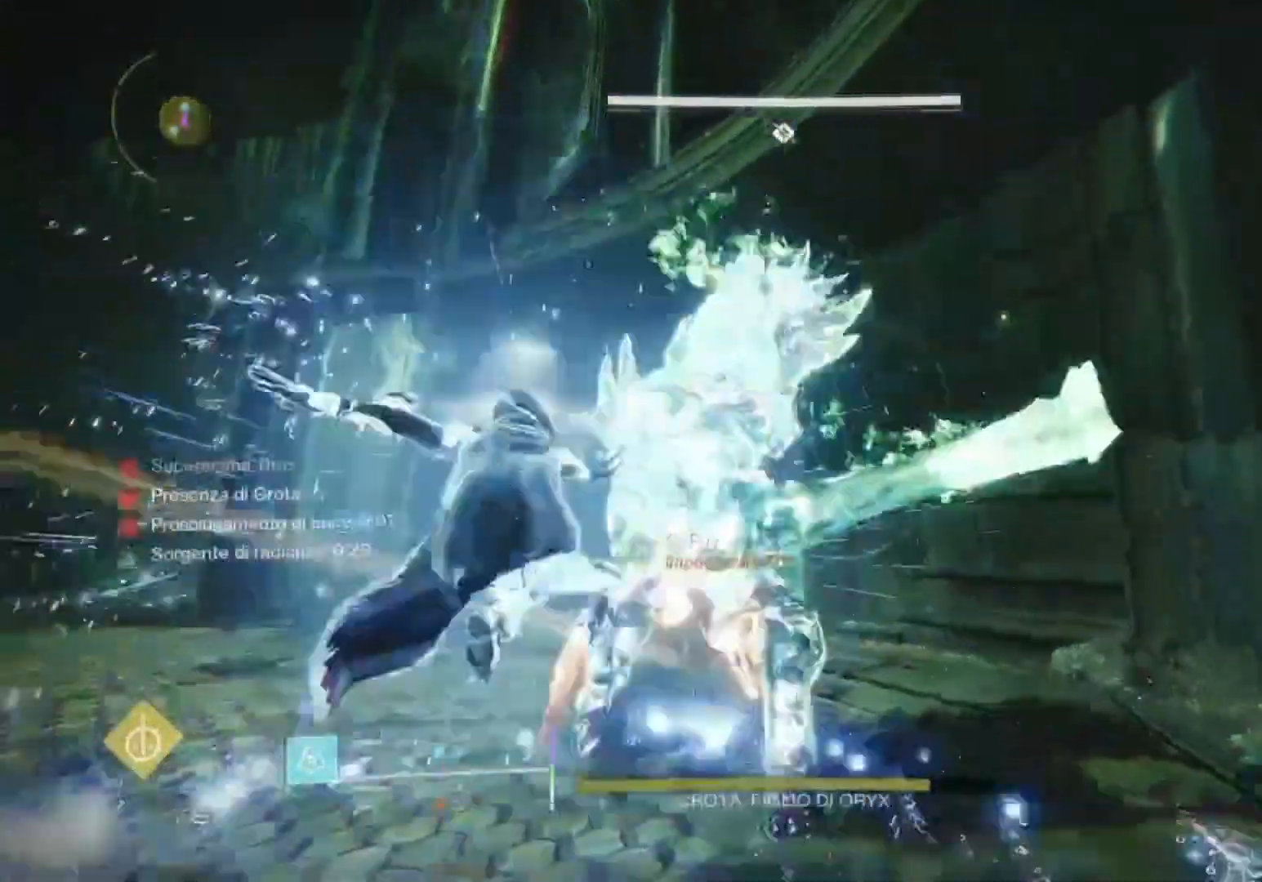
{"dt_ms": 500, "buttons": [], "left_stick": "up", "right_stick": "center", "events": [[300, "right_stick", "center"], [433, "left_stick", "center"], [500, "left_stick", "up"]]}
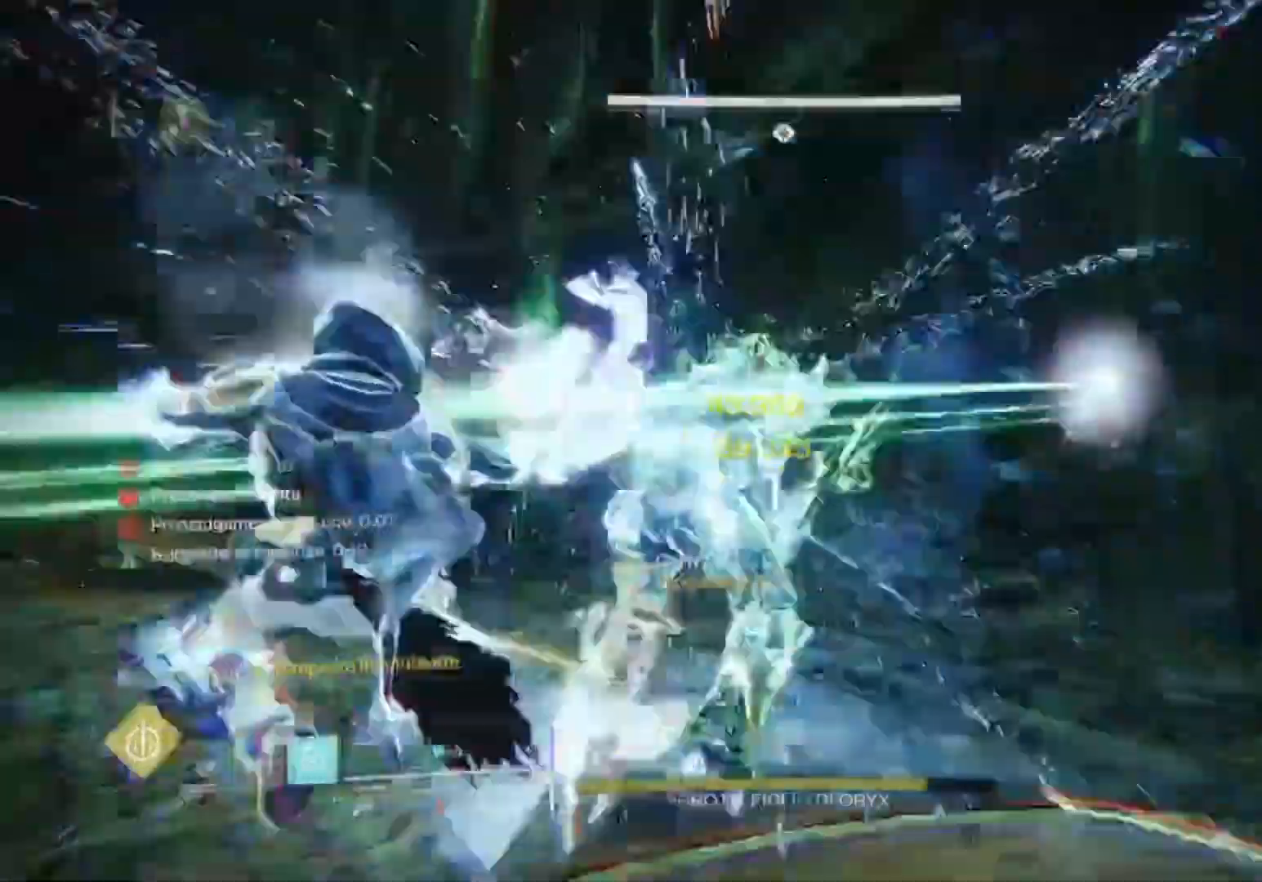
{"dt_ms": 500, "buttons": [], "left_stick": "up", "right_stick": "center", "events": [[200, "L3", "down"], [233, "R1", "down"], [233, "right_stick", "up"], [300, "L3", "up"], [367, "R1", "up"], [367, "right_stick", "center"]]}
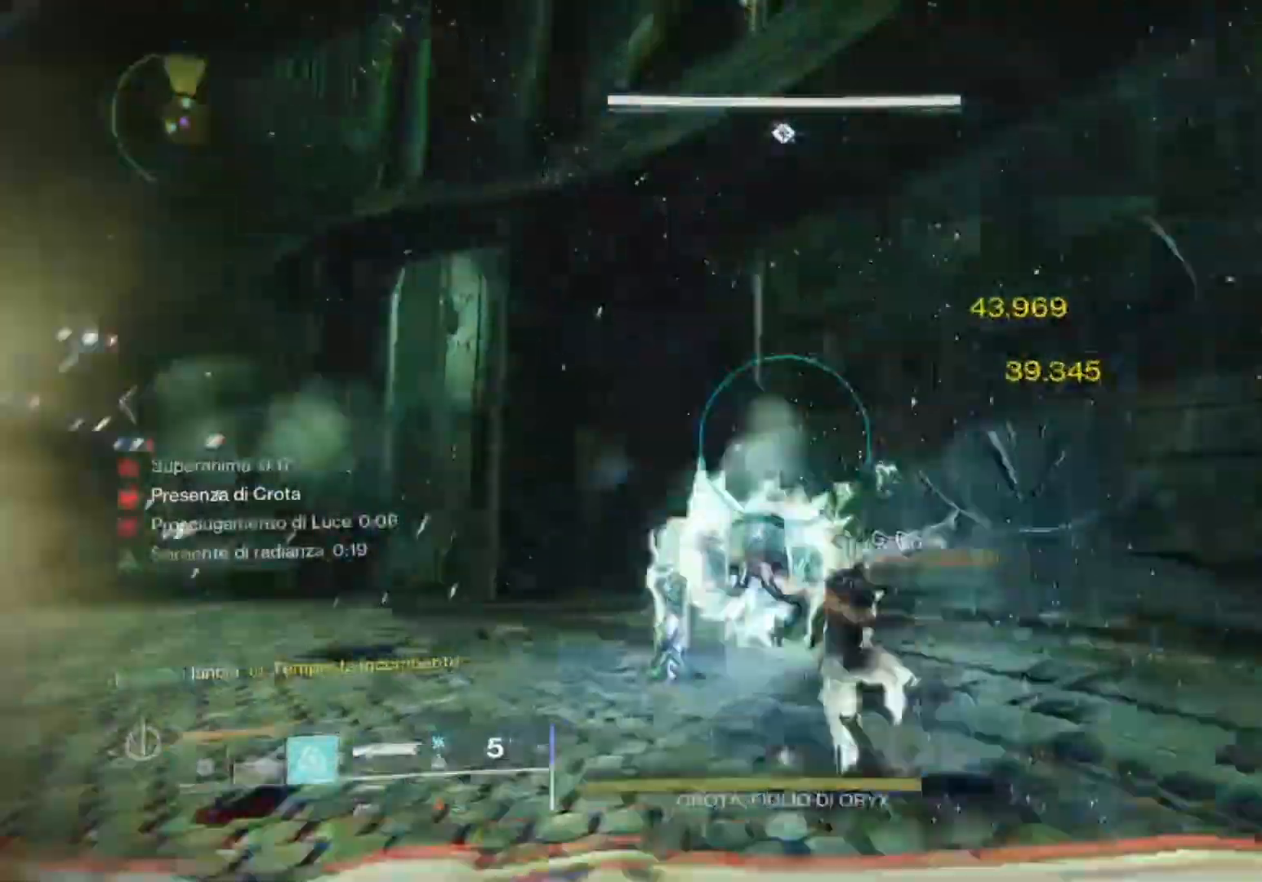
{"dt_ms": 500, "buttons": [], "left_stick": "up-left", "right_stick": "center", "events": [[33, "left_stick", "center"], [100, "left_stick", "down"], [133, "TRIANGLE", "down"], [200, "TRIANGLE", "up"], [200, "left_stick", "up-left"], [400, "CIRCLE", "down"], [500, "CIRCLE", "up"]]}
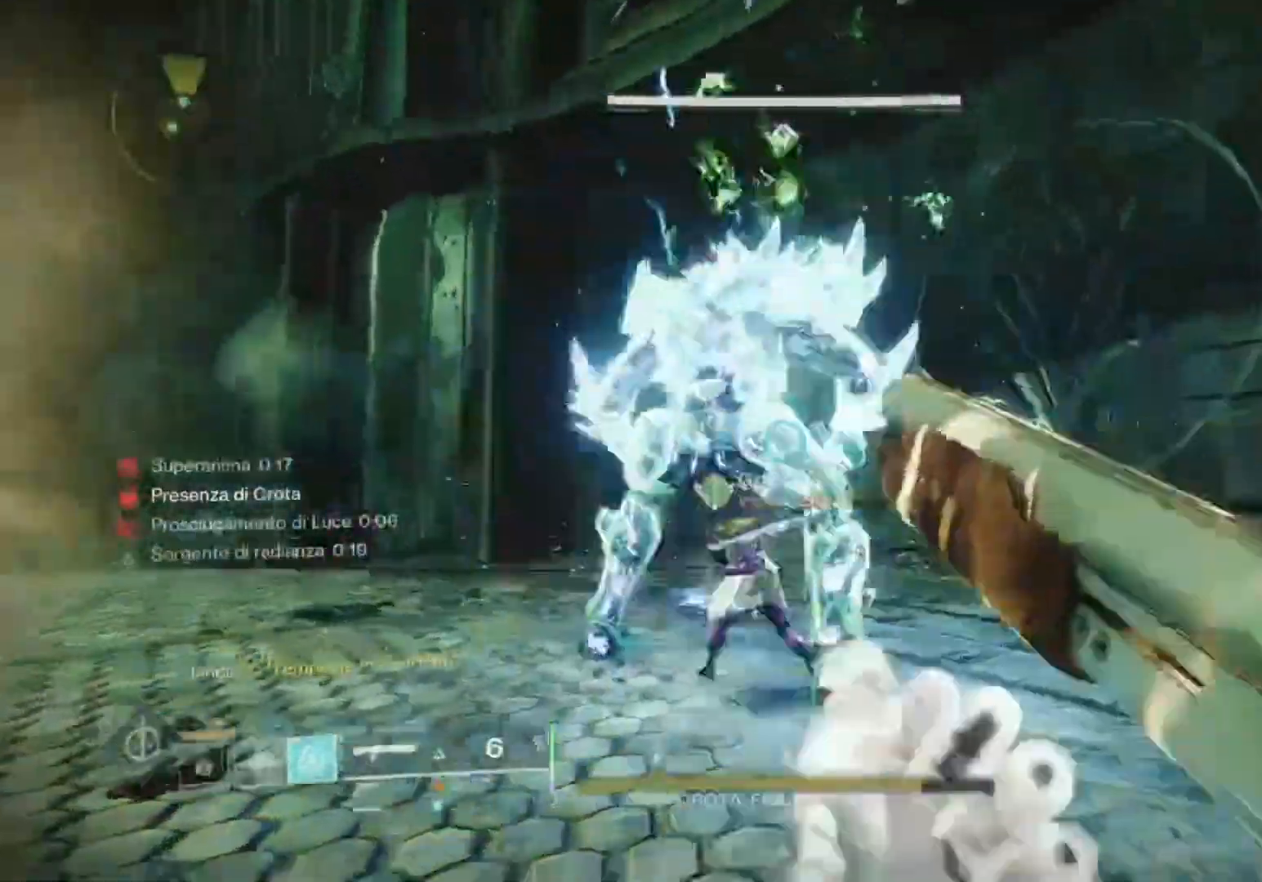
{"dt_ms": 500, "buttons": ["TRIANGLE"], "left_stick": "down", "right_stick": "center", "events": [[67, "CIRCLE", "down"], [100, "CIRCLE", "up"], [100, "left_stick", "down-left"], [133, "right_stick", "down-left"], [167, "left_stick", "down"], [400, "TRIANGLE", "down"], [400, "right_stick", "center"]]}
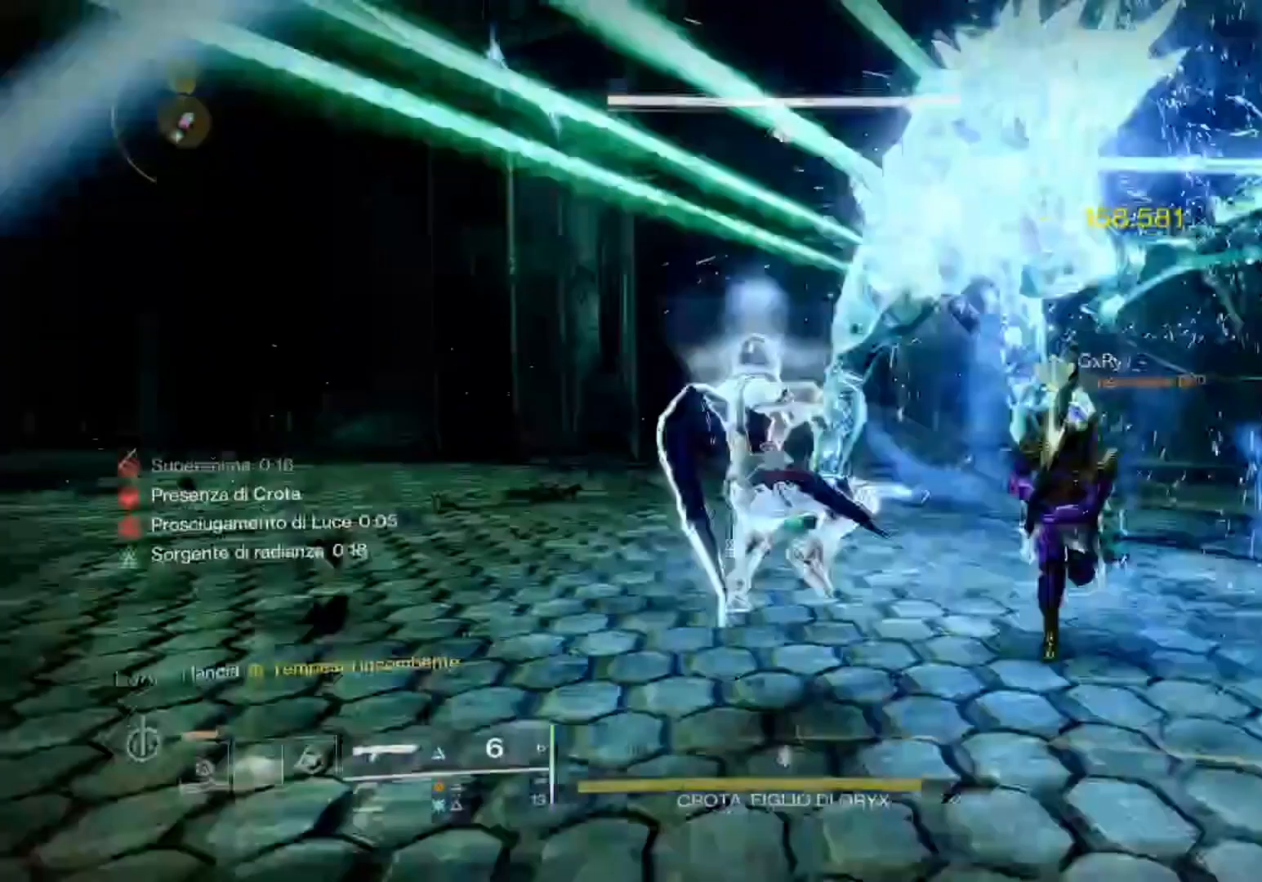
{"dt_ms": 500, "buttons": [], "left_stick": "down-right", "right_stick": "up-right", "events": [[133, "right_stick", "right"], [233, "left_stick", "down-right"], [400, "right_stick", "center"], [500, "TRIANGLE", "up"], [500, "right_stick", "up-right"]]}
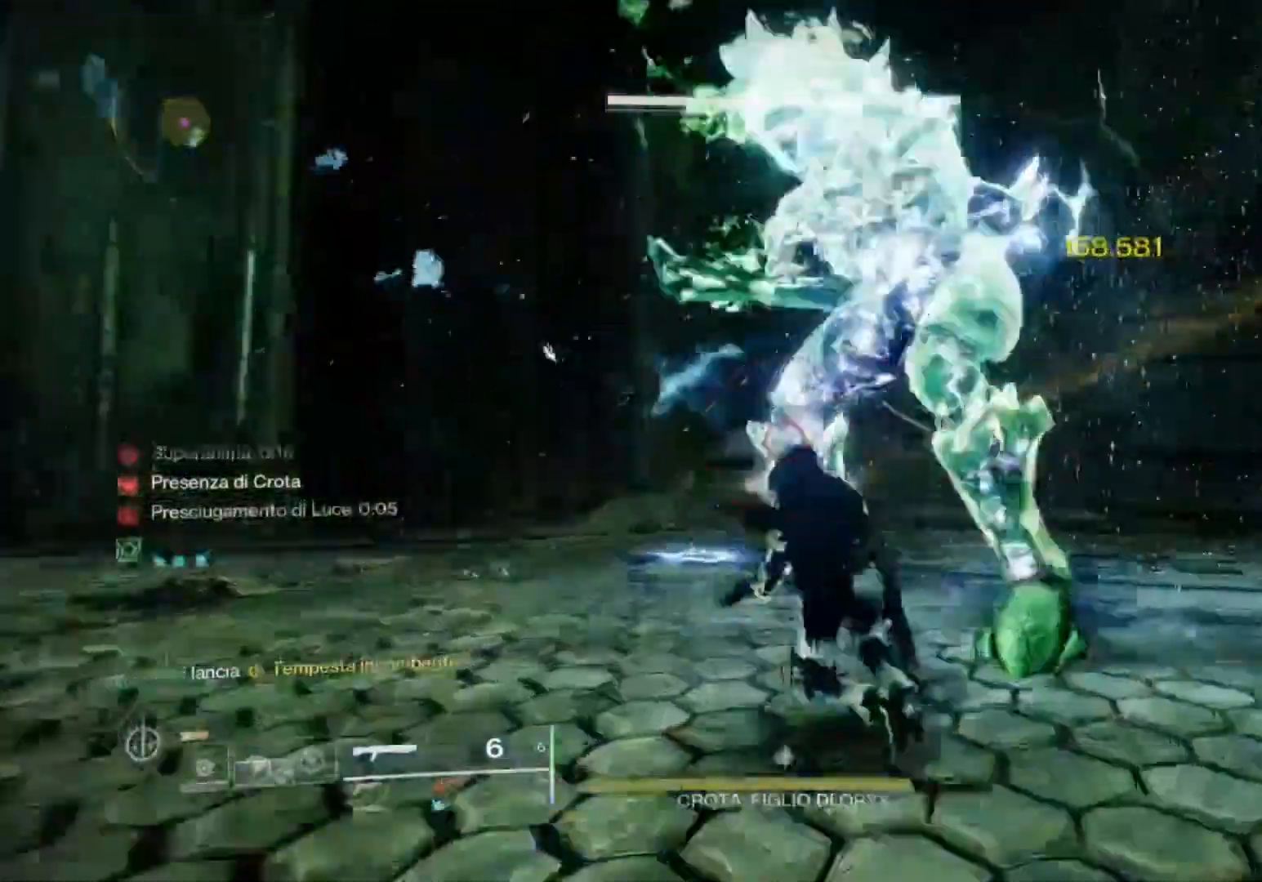
{"dt_ms": 500, "buttons": [], "left_stick": "down-right", "right_stick": "up"}
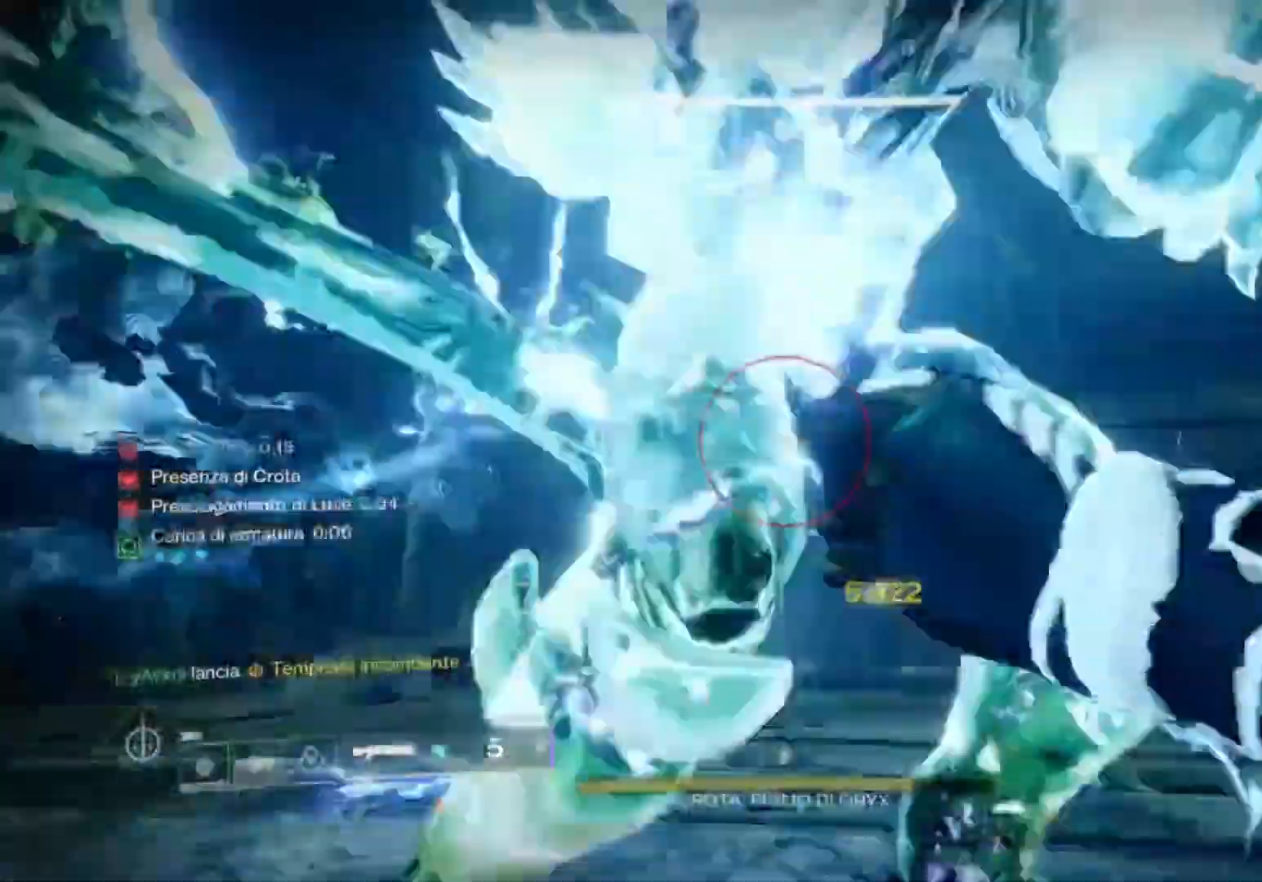
{"dt_ms": 500, "buttons": [], "left_stick": "down-right", "right_stick": "center", "events": [[67, "R1", "down"], [200, "R1", "up"], [467, "right_stick", "center"]]}
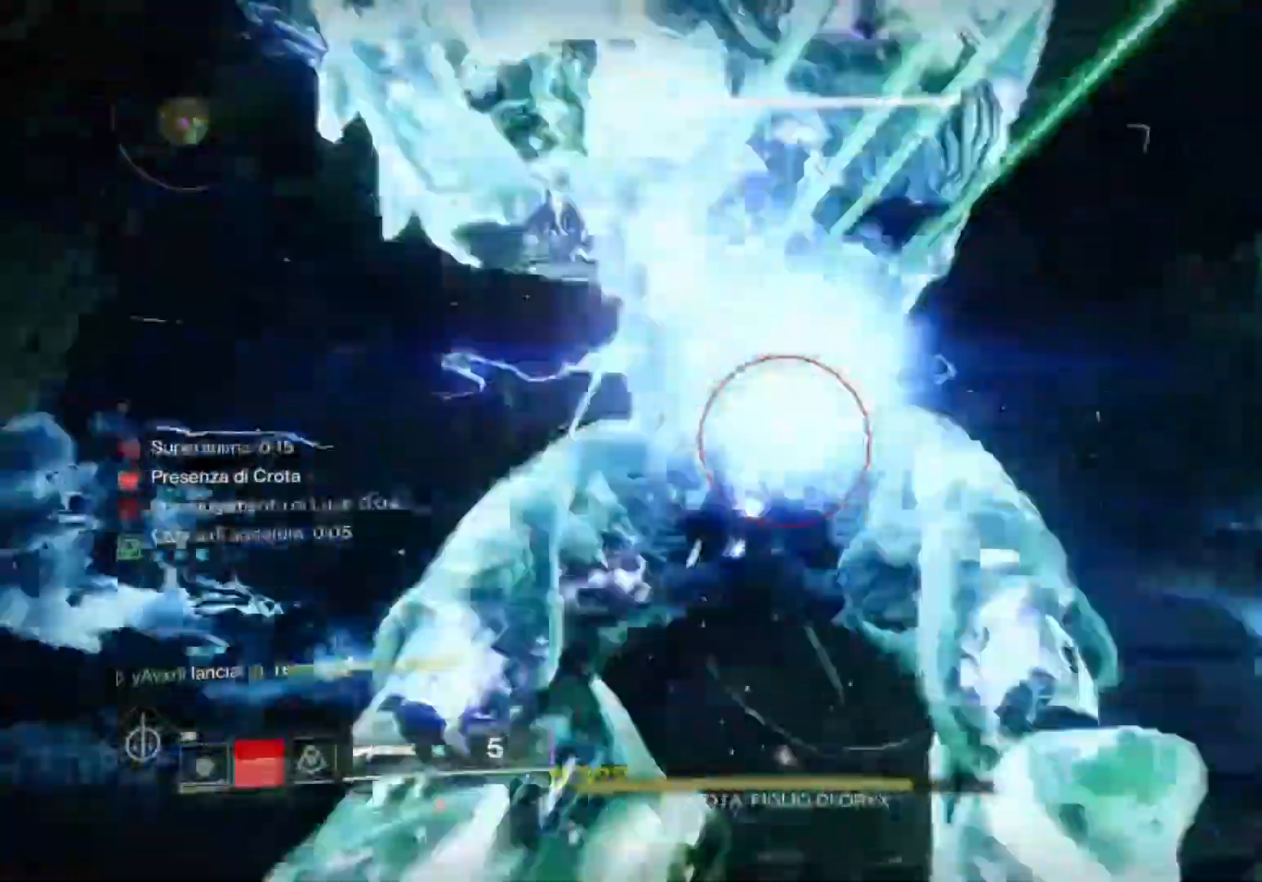
{"dt_ms": 500, "buttons": ["L2"], "left_stick": "right", "right_stick": "down-left", "events": [[133, "right_stick", "left"], [200, "L2", "down"], [200, "left_stick", "right"], [333, "right_stick", "down-left"]]}
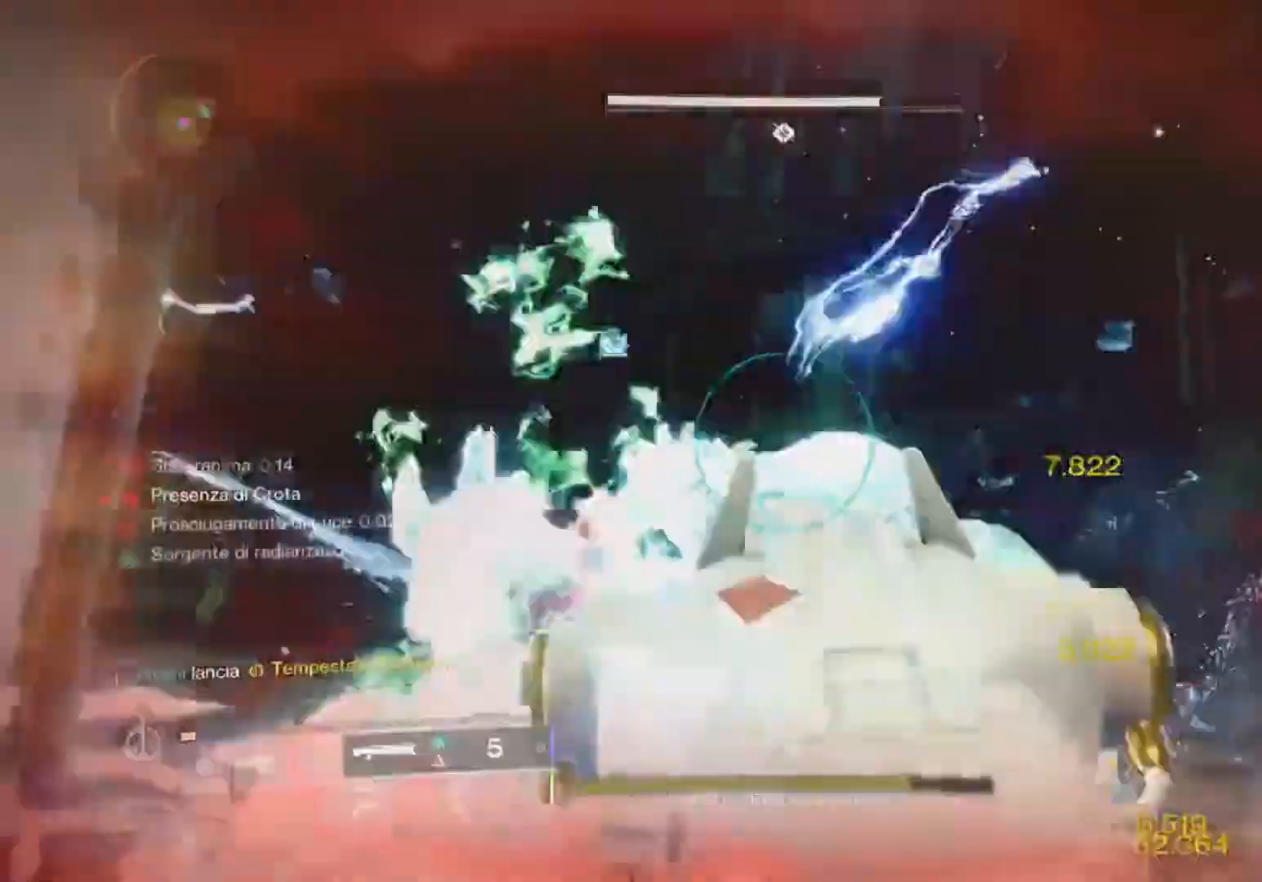
{"dt_ms": 500, "buttons": ["L2"], "left_stick": "up", "right_stick": "down-right", "events": [[67, "right_stick", "down-right"], [167, "right_stick", "center"], [200, "left_stick", "up"], [333, "R2", "down"], [333, "right_stick", "up-right"], [433, "R2", "up"], [500, "right_stick", "down-right"]]}
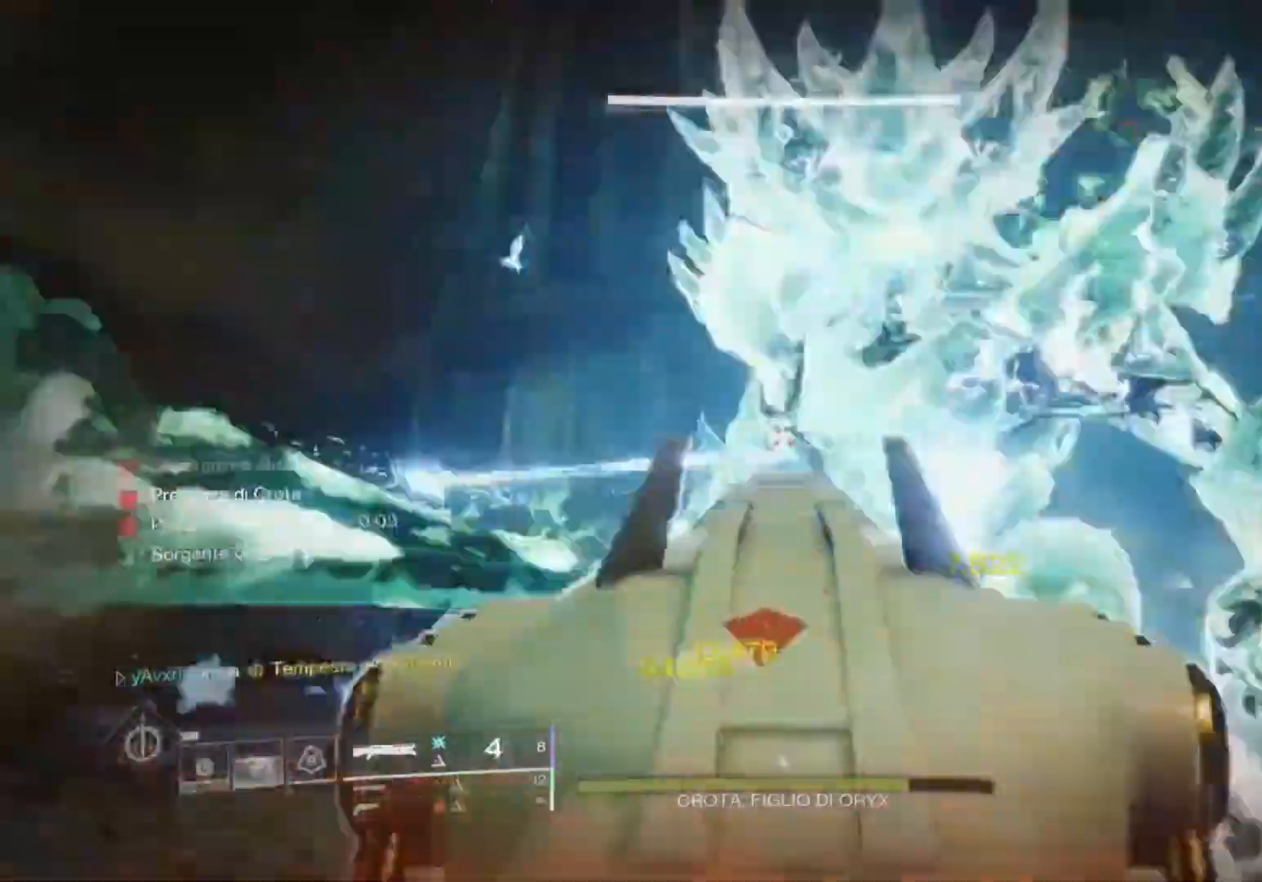
{"dt_ms": 500, "buttons": ["L2", "R2"], "left_stick": "up-right", "right_stick": "center", "events": [[67, "R2", "down"], [100, "right_stick", "up"], [133, "left_stick", "center"], [200, "R2", "up"], [200, "left_stick", "down-right"], [300, "R2", "down"], [333, "left_stick", "up-right"], [367, "R2", "up"], [400, "right_stick", "down-right"], [467, "R2", "down"], [467, "right_stick", "center"]]}
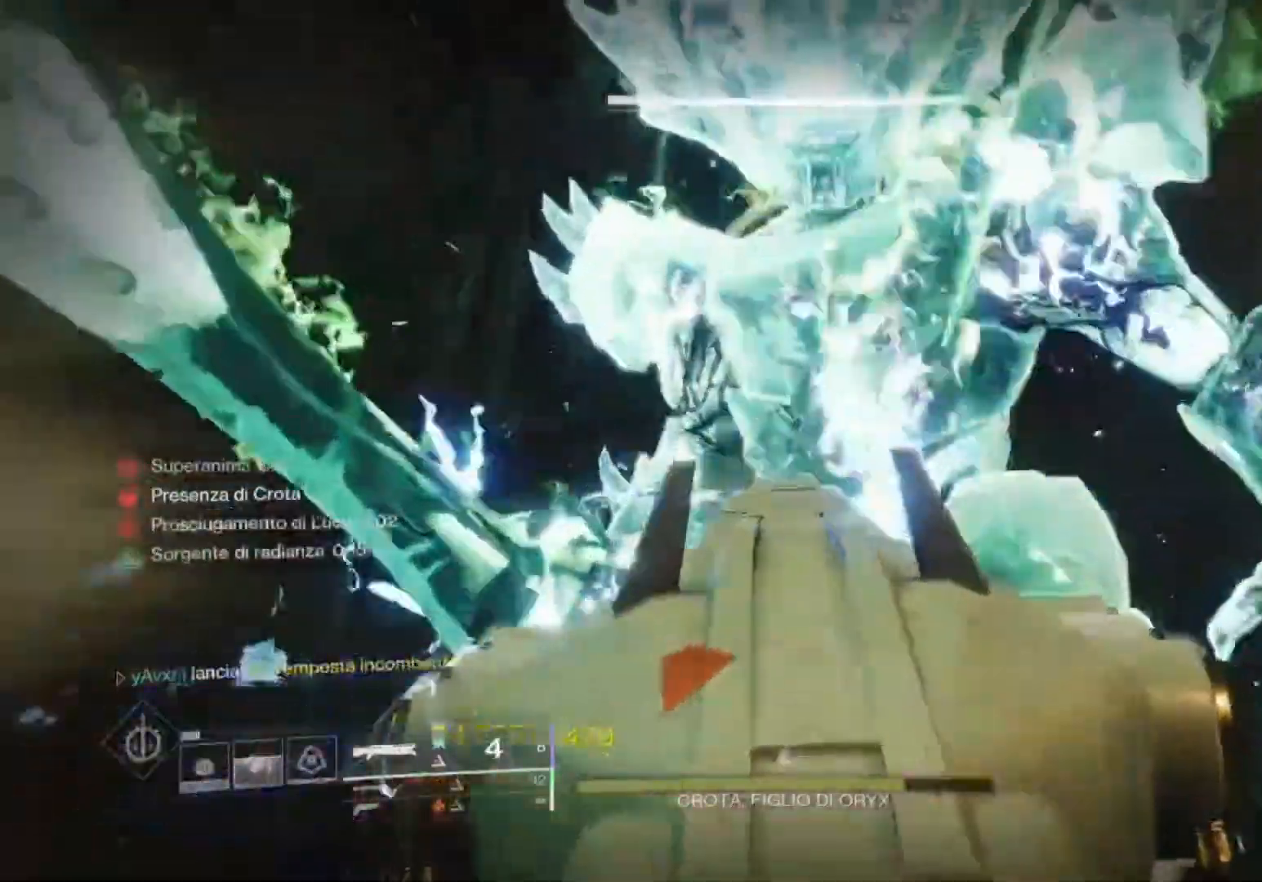
{"dt_ms": 500, "buttons": ["L2"], "left_stick": "down-right", "right_stick": "down-right", "events": [[33, "right_stick", "up"], [67, "left_stick", "right"], [100, "R2", "up"], [100, "right_stick", "center"], [200, "R2", "down"], [233, "left_stick", "up"], [233, "right_stick", "up"], [333, "right_stick", "center"], [367, "left_stick", "down-right"], [400, "right_stick", "right"], [467, "right_stick", "down-right"], [500, "R2", "up"]]}
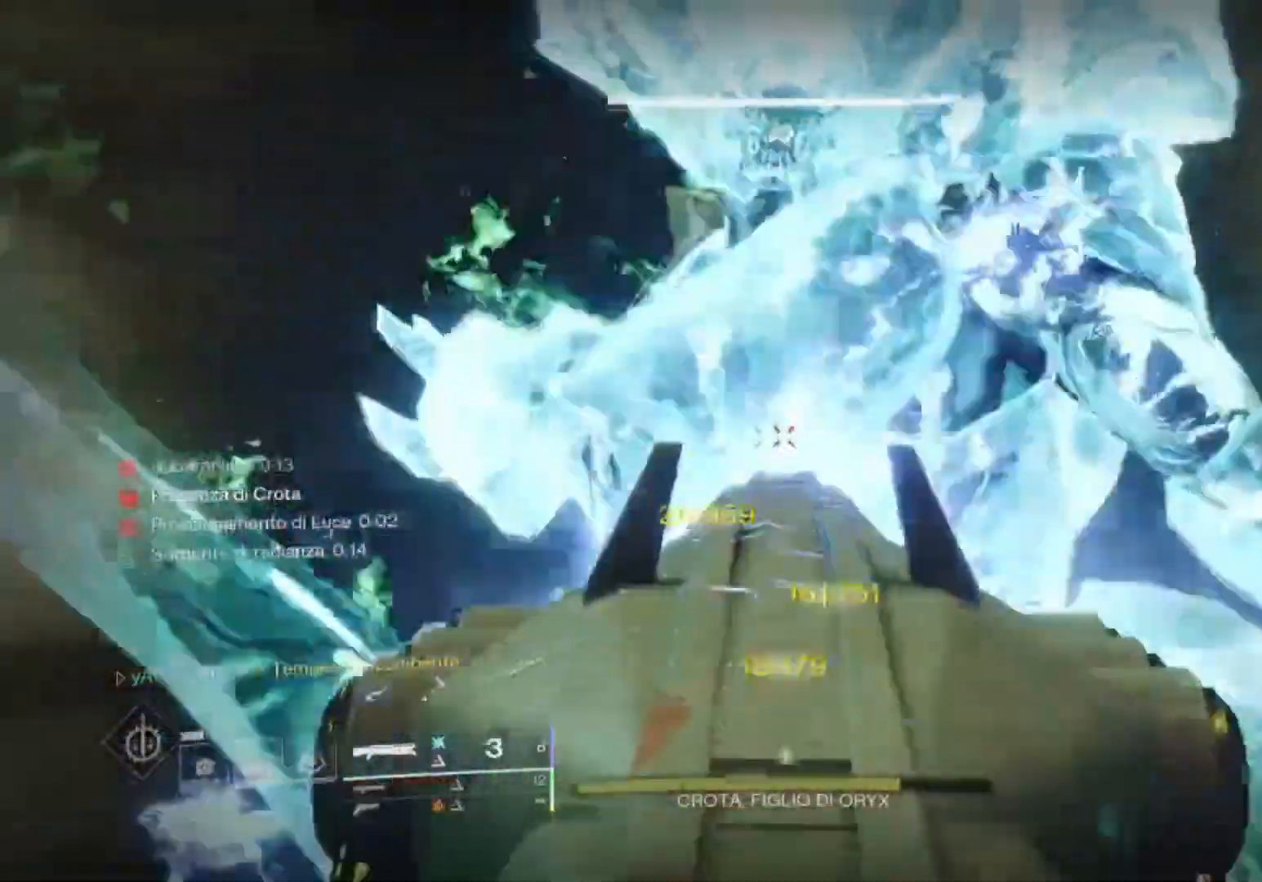
{"dt_ms": 1000, "buttons": ["L2"], "left_stick": "up", "right_stick": "down"}
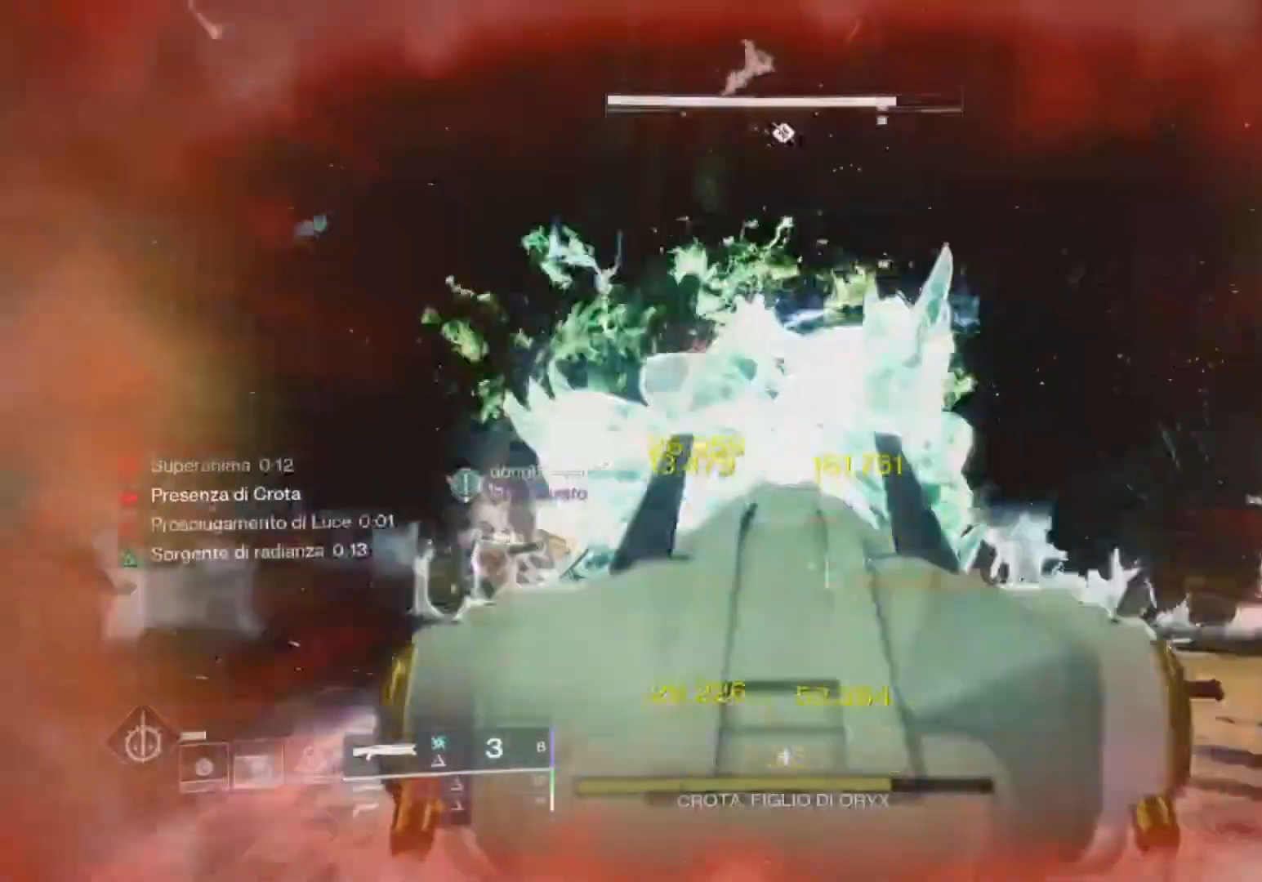
{"dt_ms": 500, "buttons": [], "left_stick": "up", "right_stick": "center", "events": [[33, "R2", "down"], [133, "R2", "up"], [133, "right_stick", "up"], [200, "L2", "up"], [200, "right_stick", "center"], [233, "L3", "down"], [400, "L3", "up"]]}
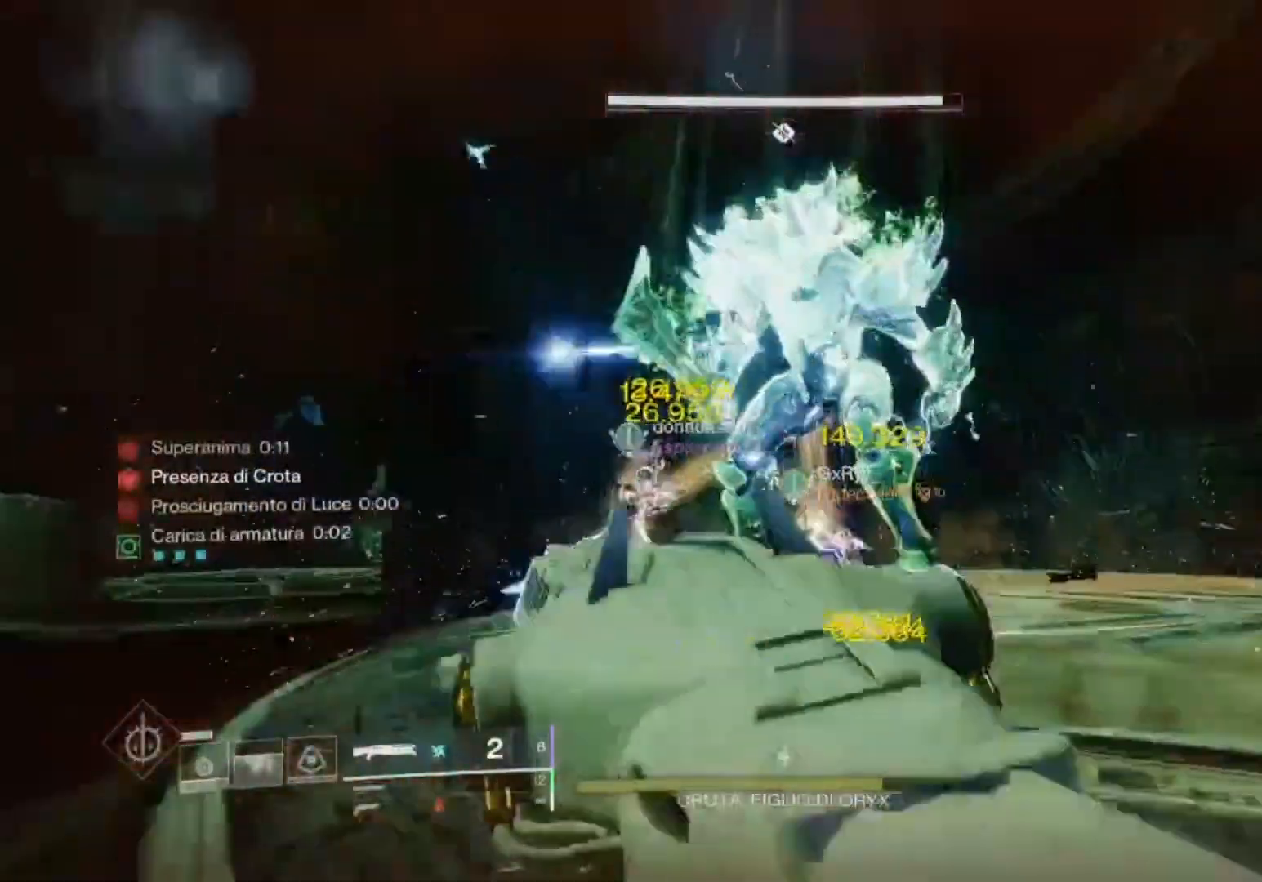
{"dt_ms": 500, "buttons": [], "left_stick": "up", "right_stick": "center", "events": [[100, "right_stick", "right"], [300, "right_stick", "center"], [367, "CROSS", "down"], [467, "CROSS", "up"]]}
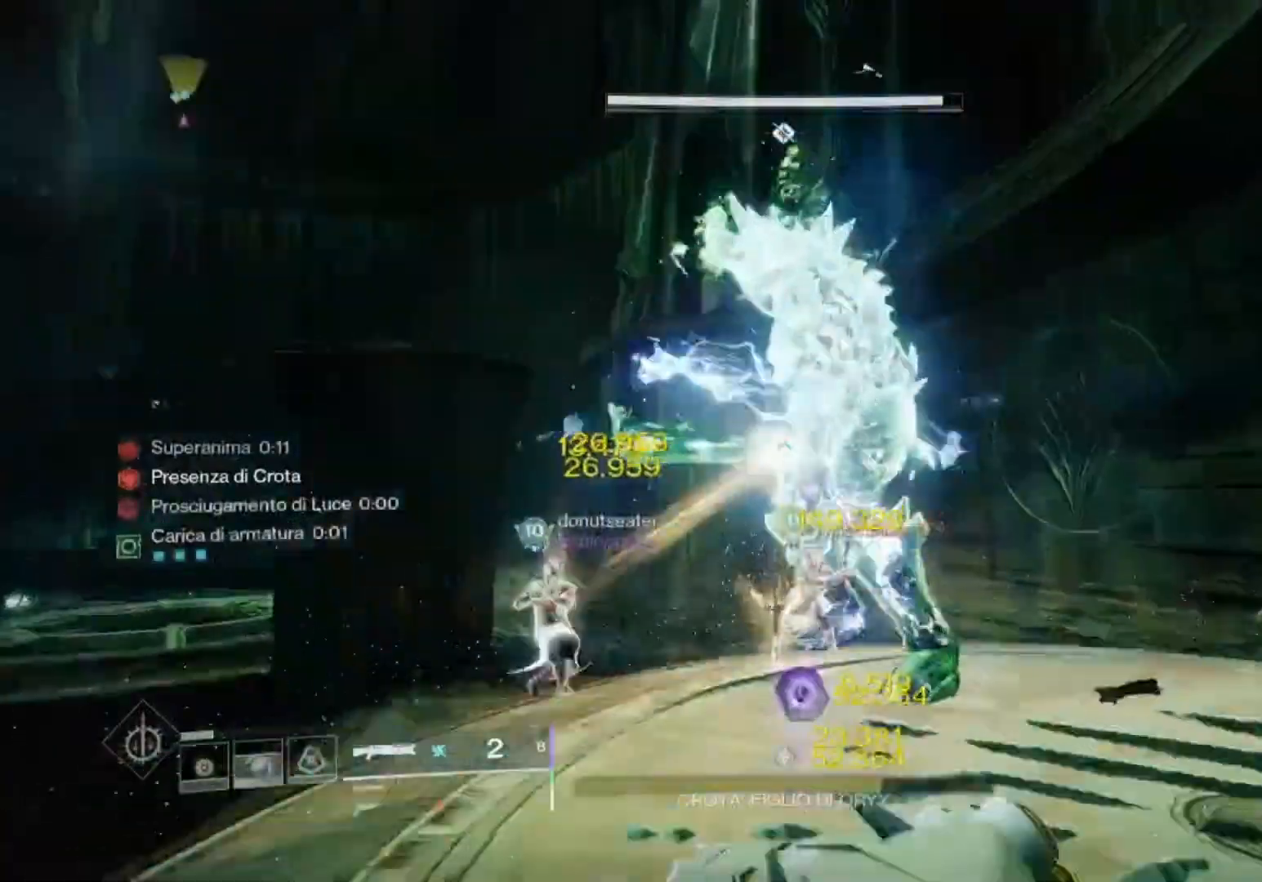
{"dt_ms": 500, "buttons": ["R1"], "left_stick": "down-right", "right_stick": "up", "events": [[267, "R1", "down"], [367, "R1", "up"], [367, "left_stick", "center"], [433, "left_stick", "down-right"], [467, "R1", "down"], [500, "right_stick", "up"]]}
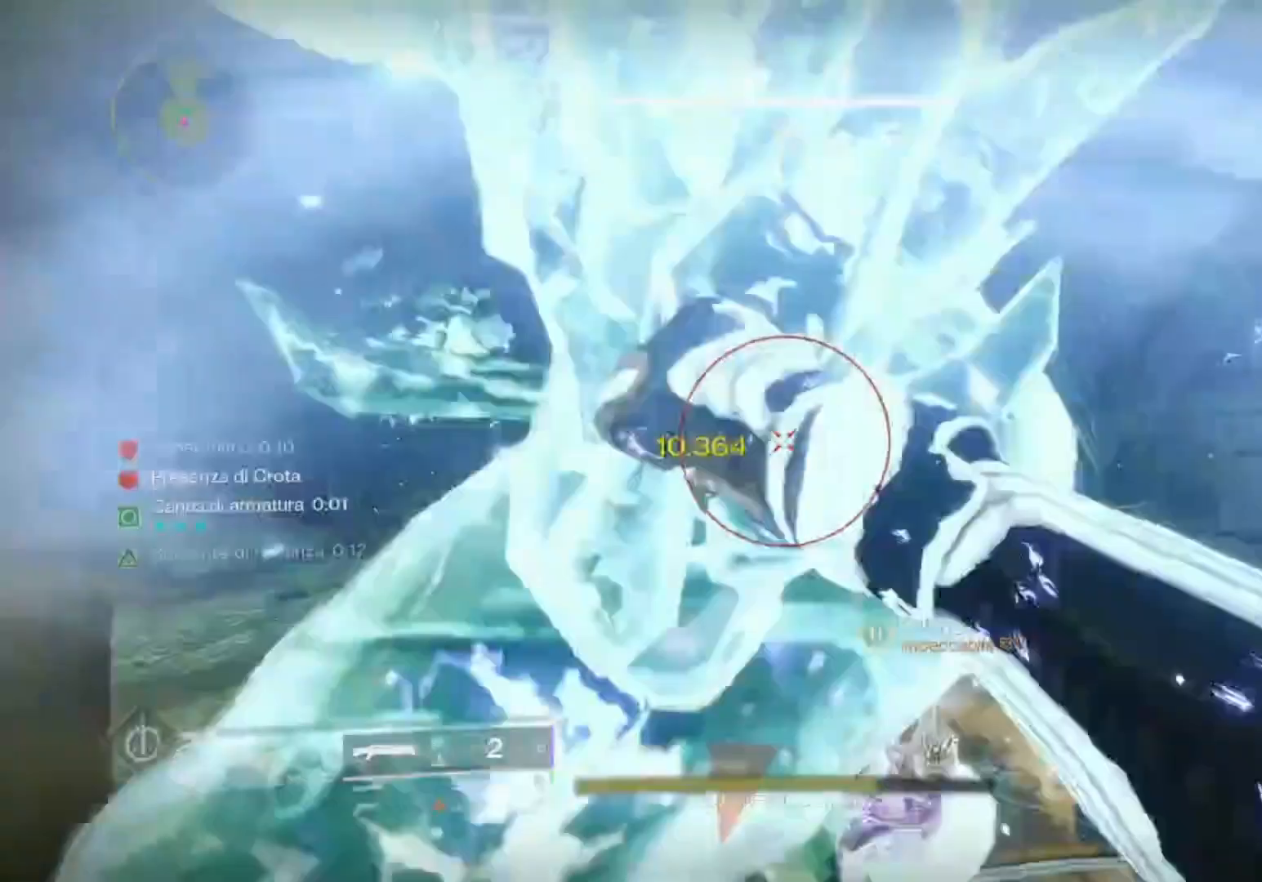
{"dt_ms": 500, "buttons": ["L2"], "left_stick": "up", "right_stick": "down", "events": [[67, "R1", "up"], [167, "R1", "down"], [300, "R1", "up"], [300, "right_stick", "center"], [433, "right_stick", "down"], [500, "L2", "down"], [500, "left_stick", "up"]]}